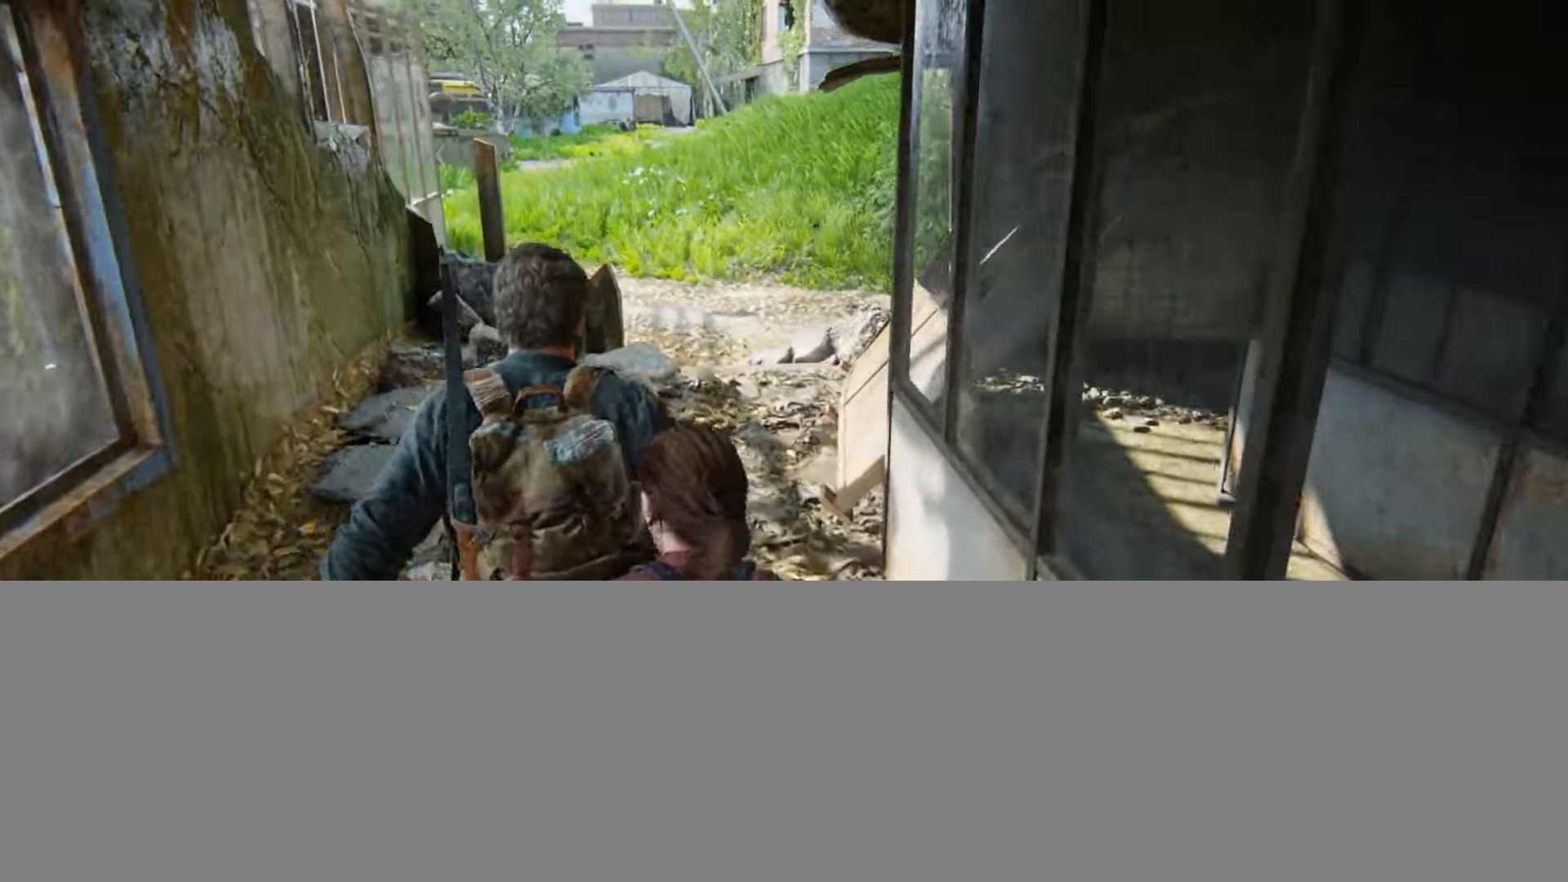
Gameplay with a controller (PlayStation layout); each line is a JSON object with the inputs held at the frame after it. "events" lists button and stick changes between this image and that frame as [ms after this image, input, new state], when the widget could be followed in between.
{"buttons": ["L2"], "left_stick": "up", "right_stick": "center", "events": [[267, "right_stick", "right"], [351, "right_stick", "center"]]}
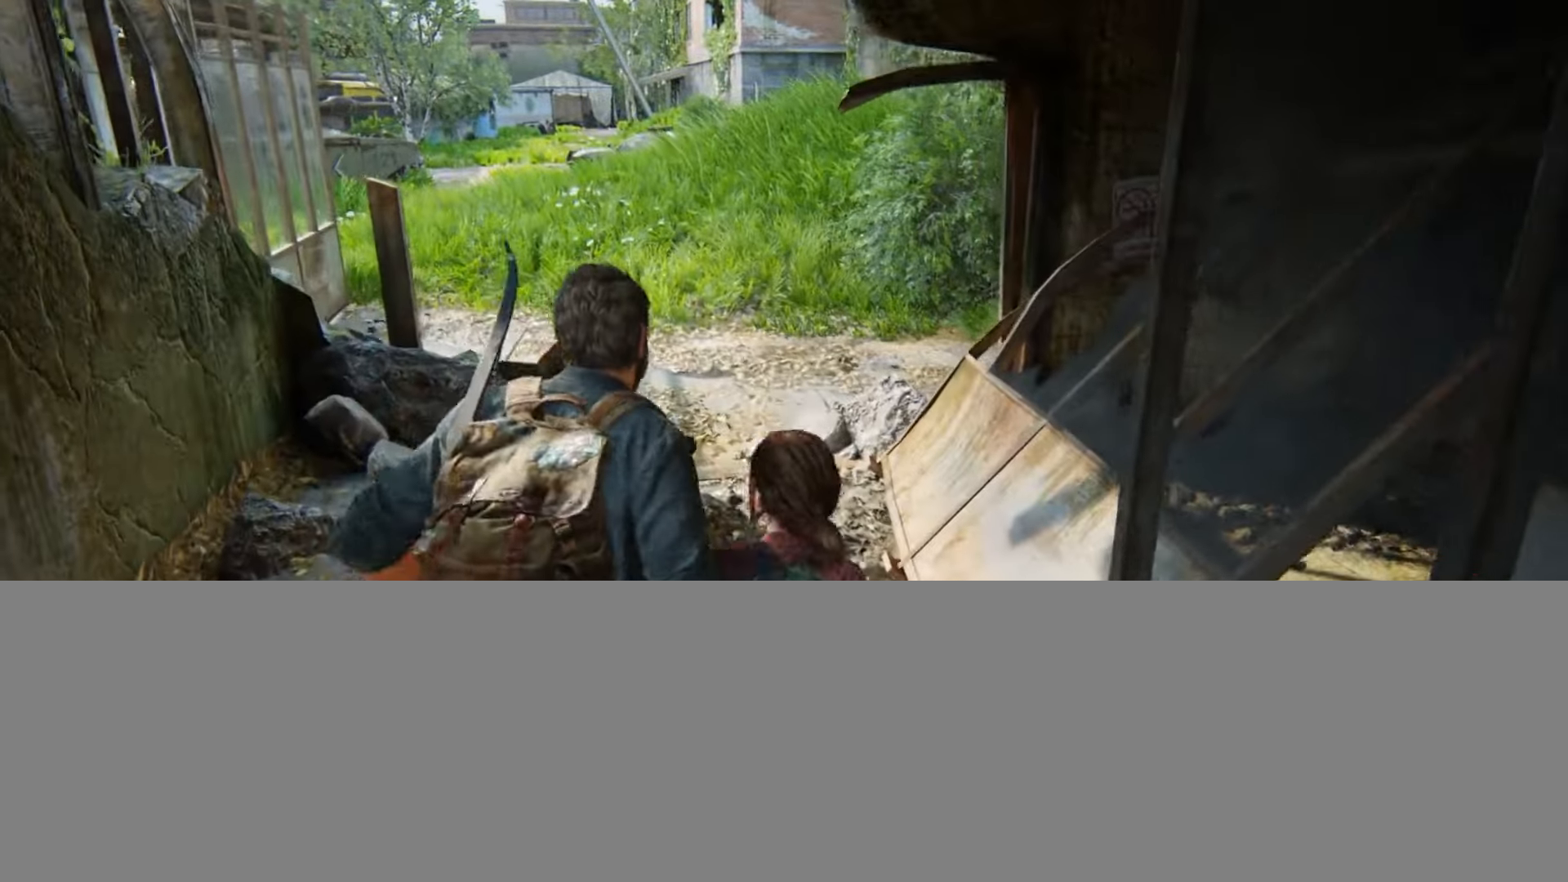
{"buttons": ["L2"], "left_stick": "up", "right_stick": "center", "events": [[300, "right_stick", "up-left"], [434, "right_stick", "center"]]}
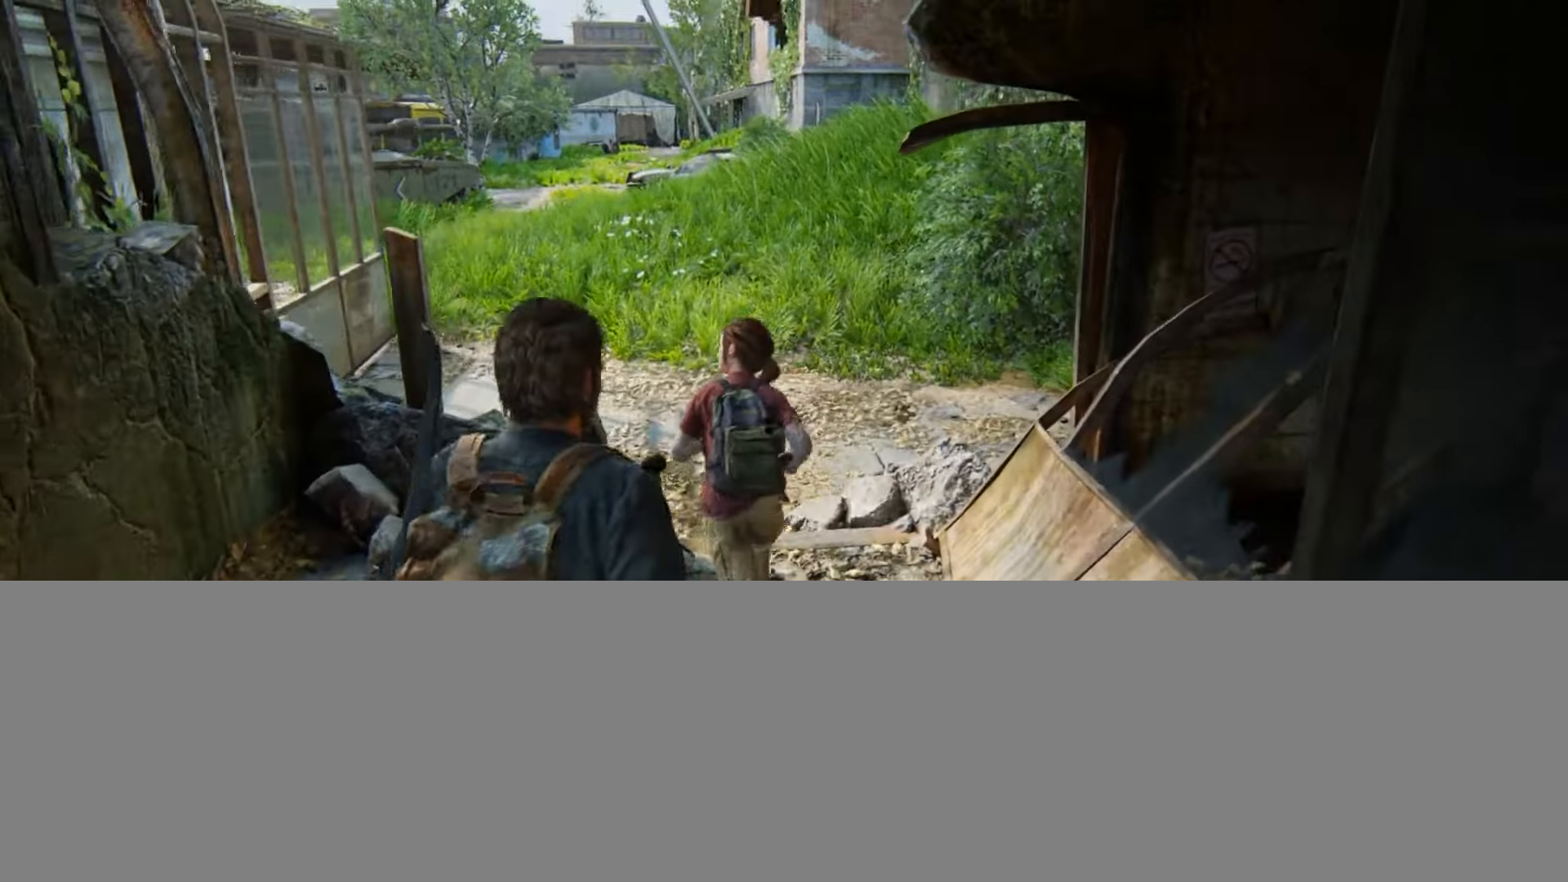
{"buttons": ["L2"], "left_stick": "up", "right_stick": "up-left", "events": [[101, "right_stick", "up-left"], [251, "right_stick", "center"], [434, "right_stick", "up-left"]]}
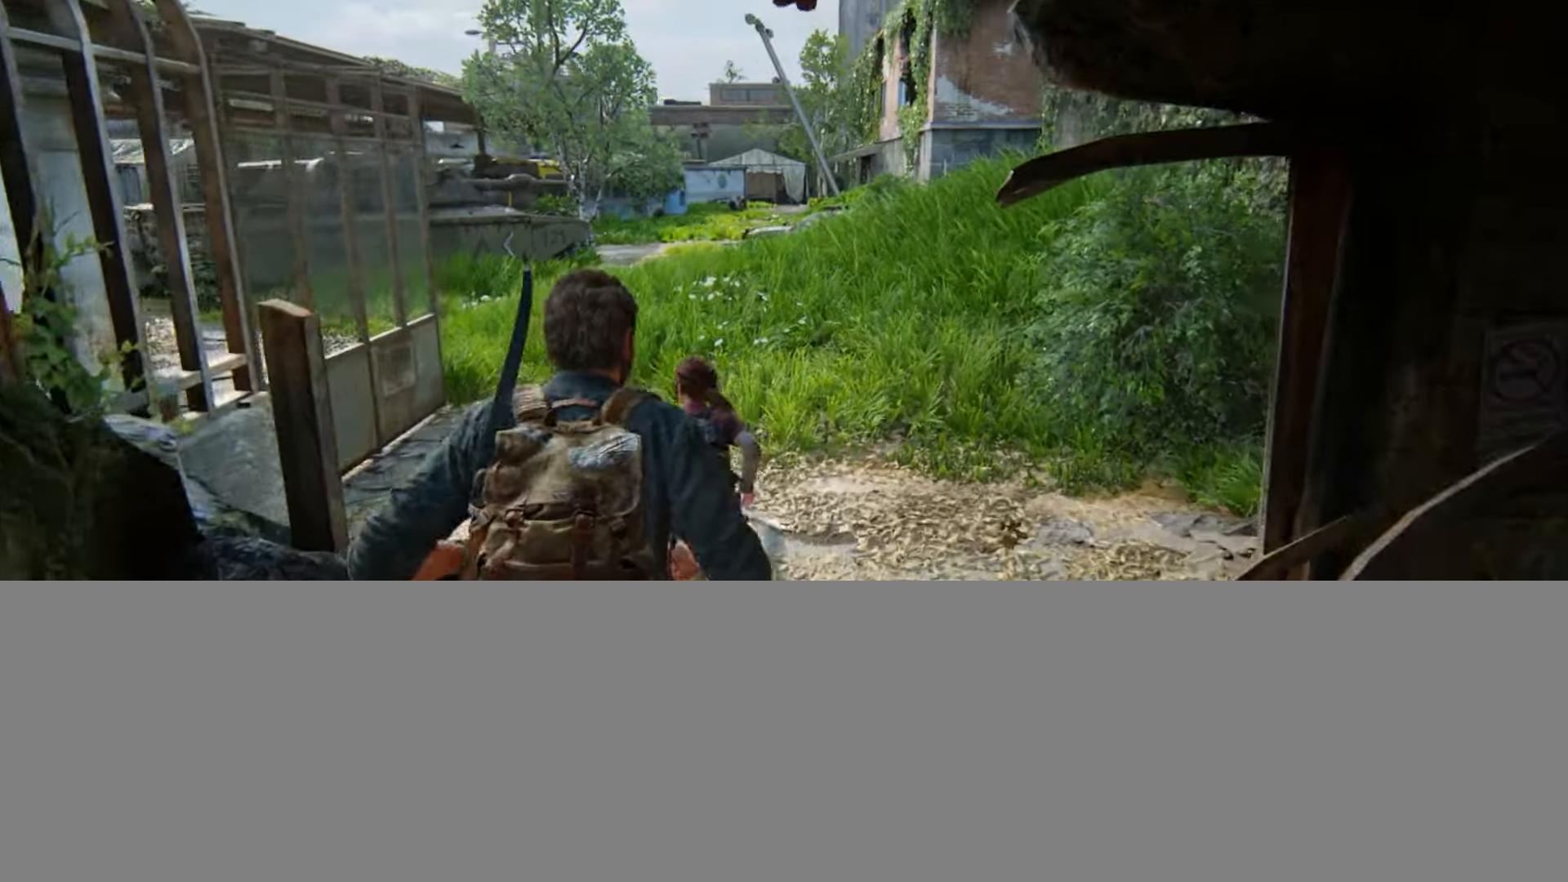
{"buttons": ["L2"], "left_stick": "up", "right_stick": "center", "events": [[133, "right_stick", "center"], [250, "right_stick", "up-left"], [400, "right_stick", "center"]]}
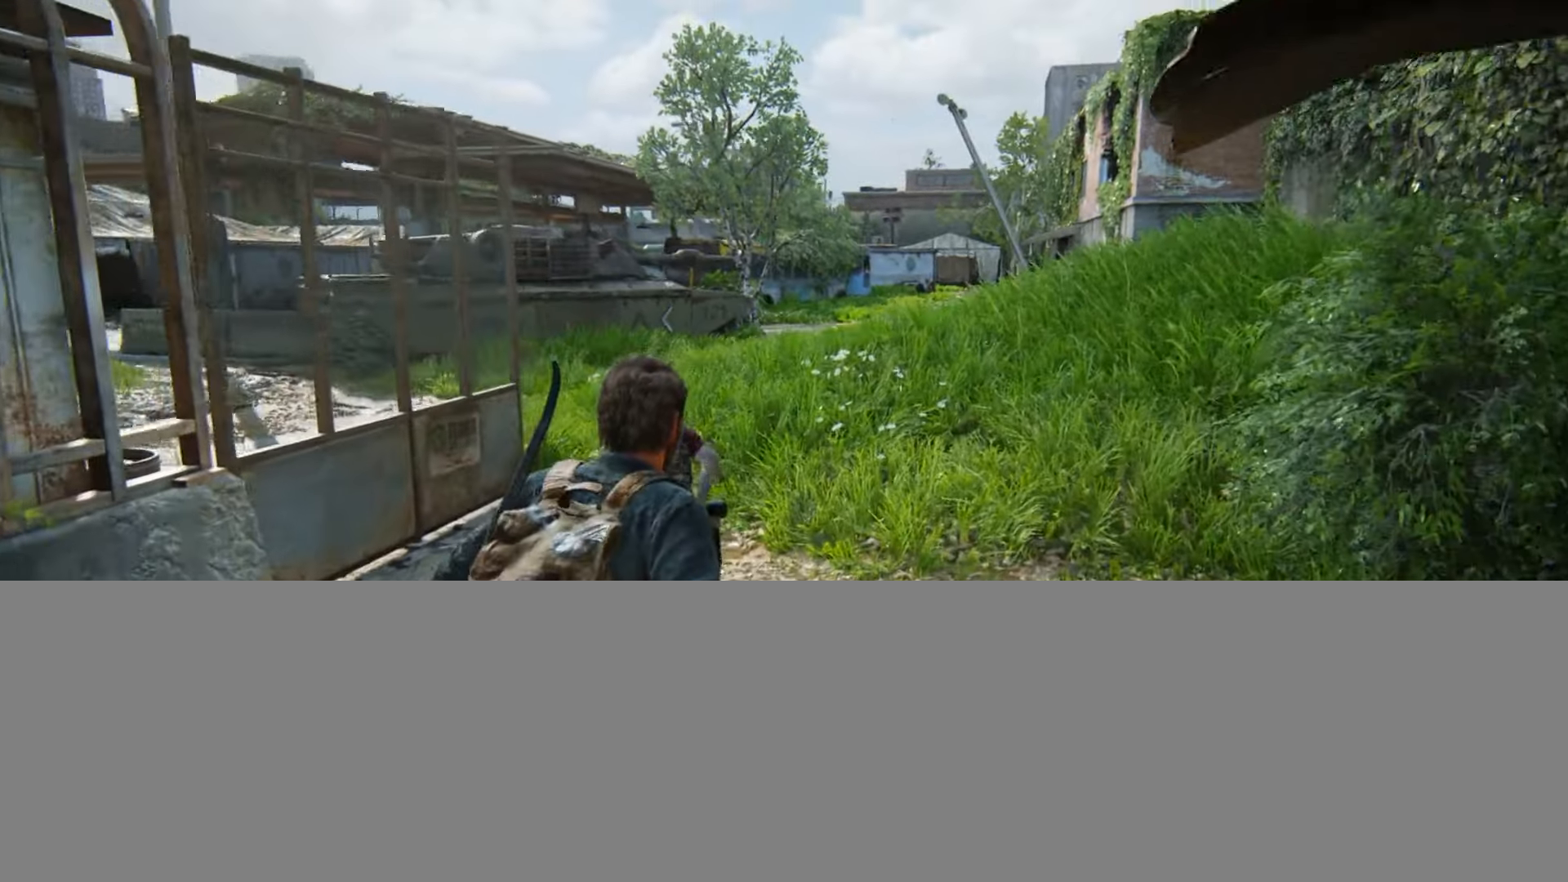
{"buttons": ["L2"], "left_stick": "up", "right_stick": "center", "events": []}
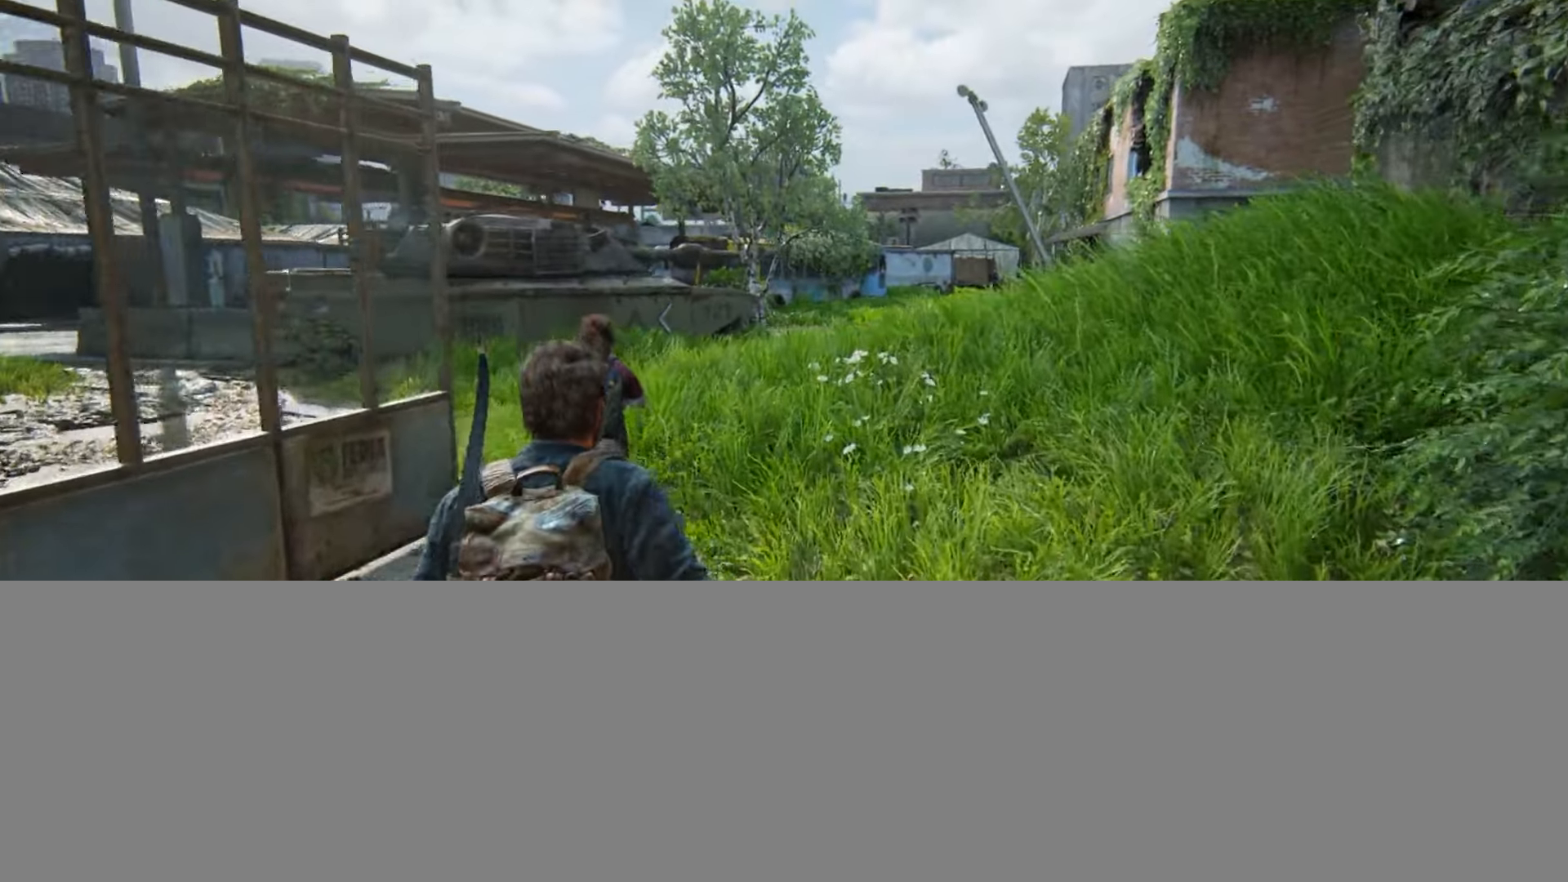
{"buttons": ["L2"], "left_stick": "up", "right_stick": "down-left", "events": [[100, "right_stick", "down"], [267, "right_stick", "center"], [367, "right_stick", "down-left"]]}
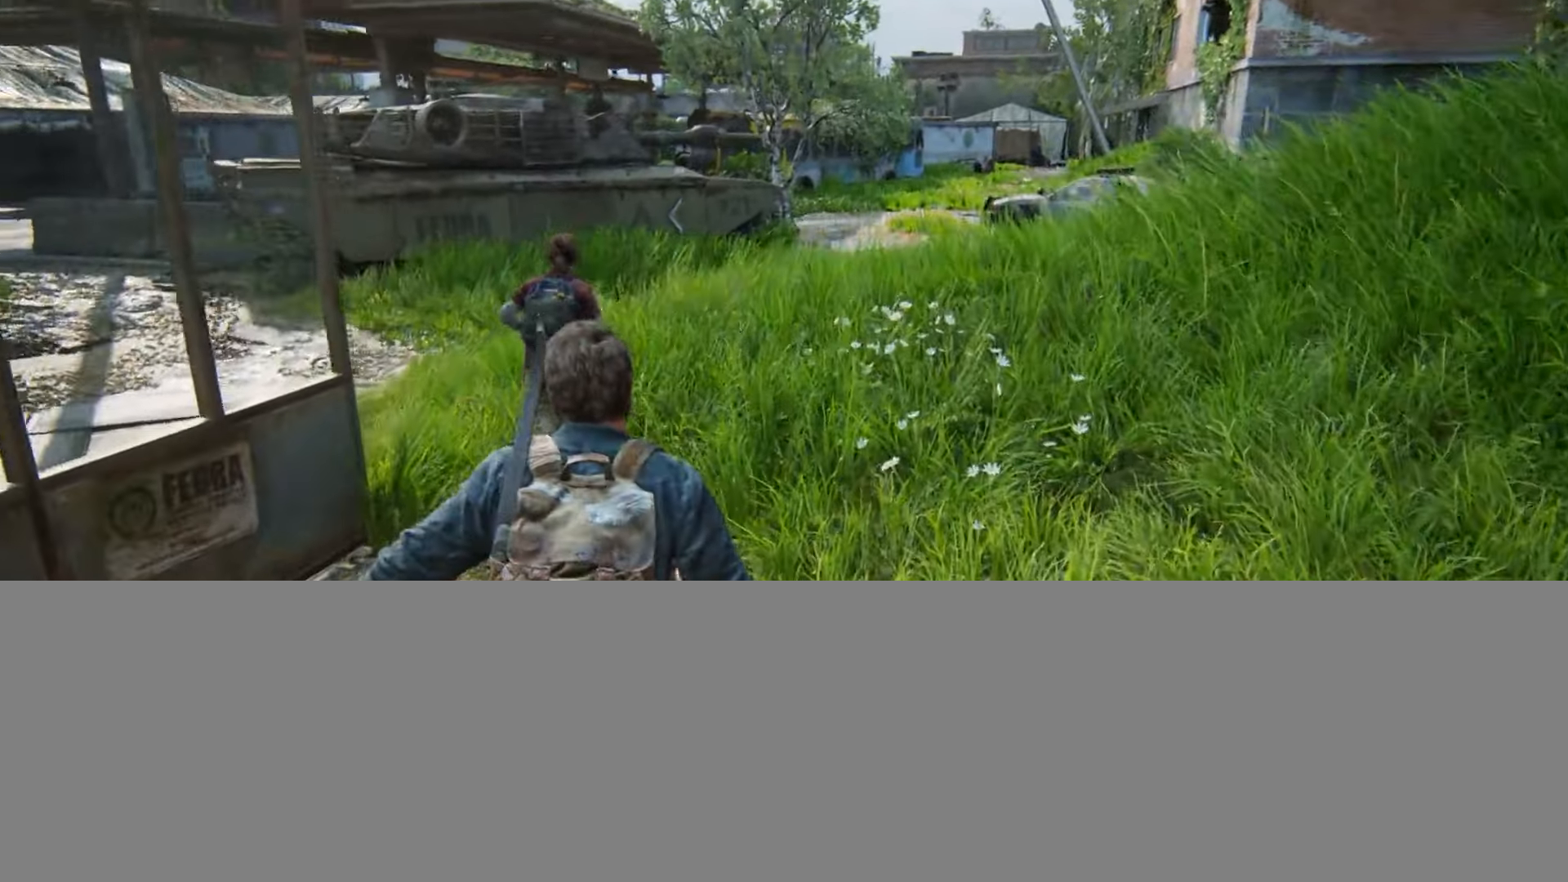
{"buttons": ["L2"], "left_stick": "up", "right_stick": "center", "events": [[34, "right_stick", "center"]]}
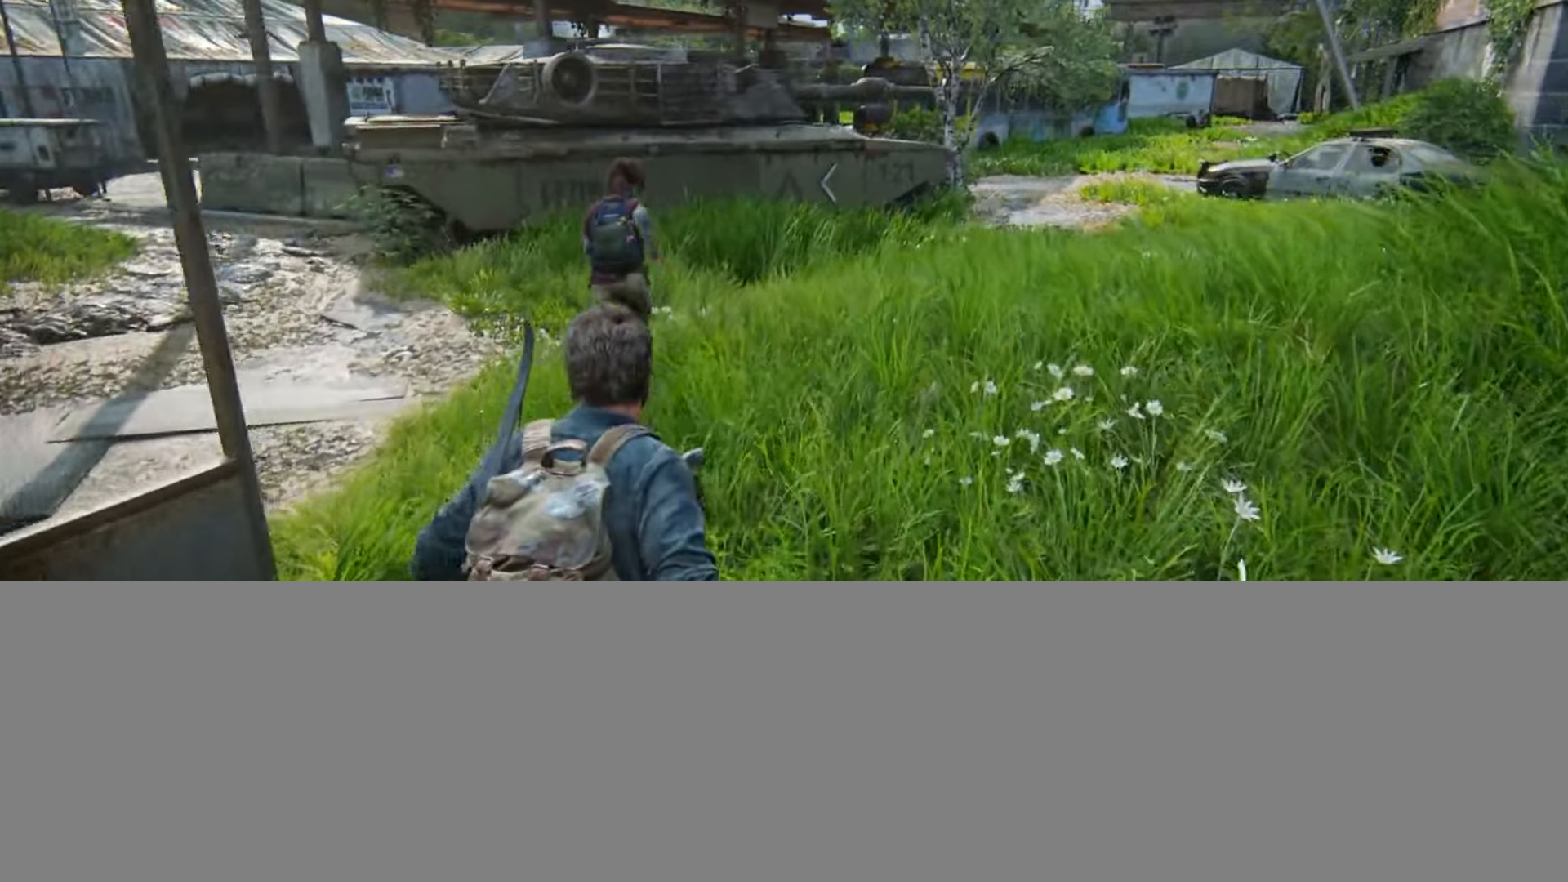
{"buttons": ["L2"], "left_stick": "up", "right_stick": "center", "events": [[284, "right_stick", "right"], [484, "right_stick", "center"]]}
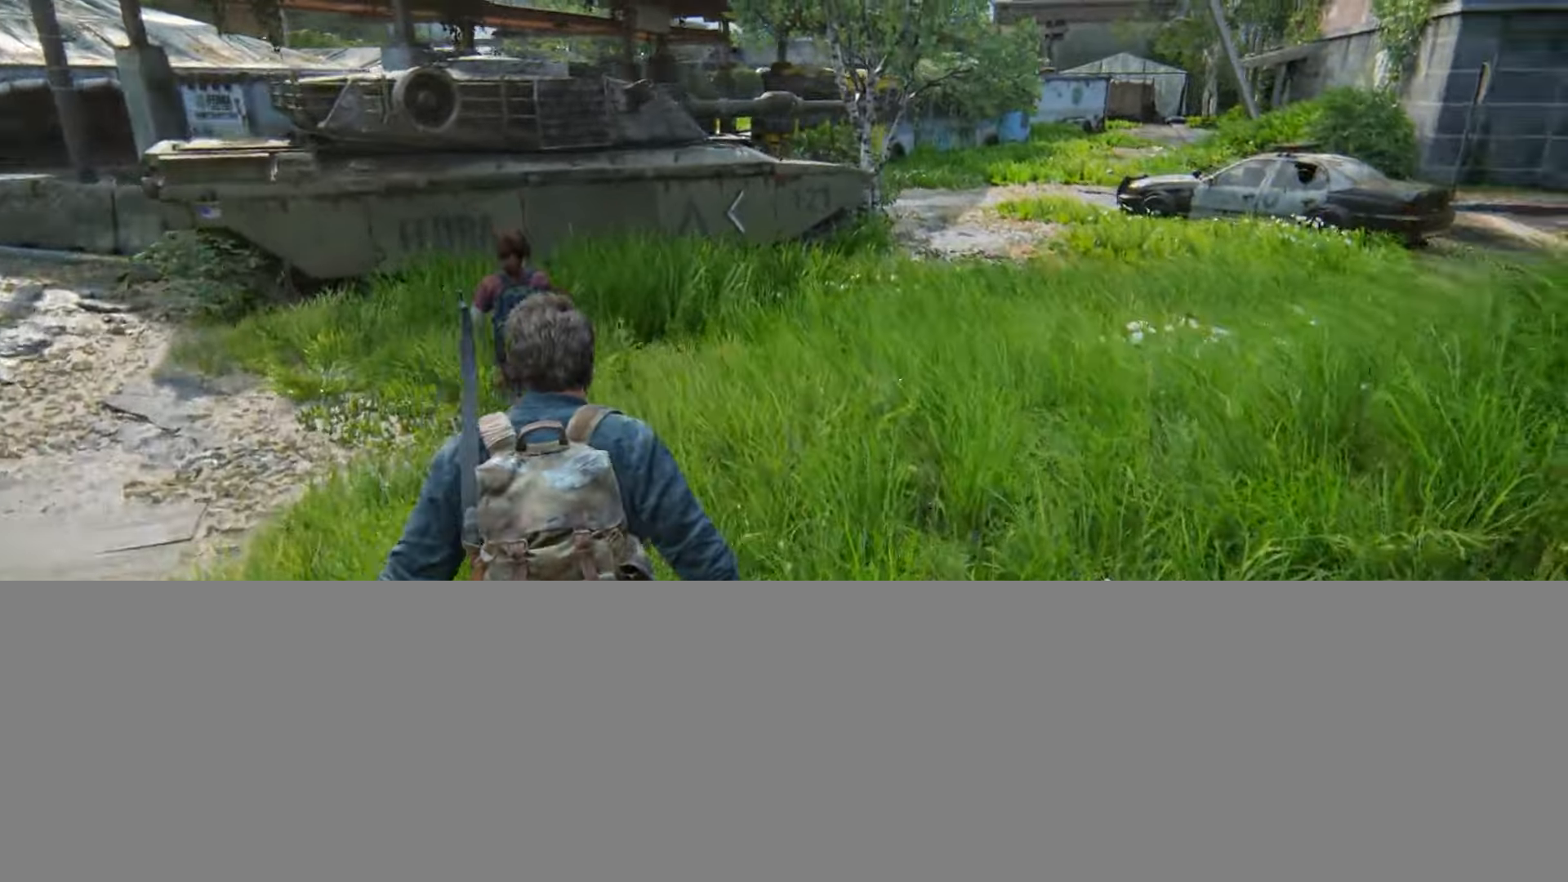
{"buttons": ["L2"], "left_stick": "up", "right_stick": "left", "events": [[468, "right_stick", "left"]]}
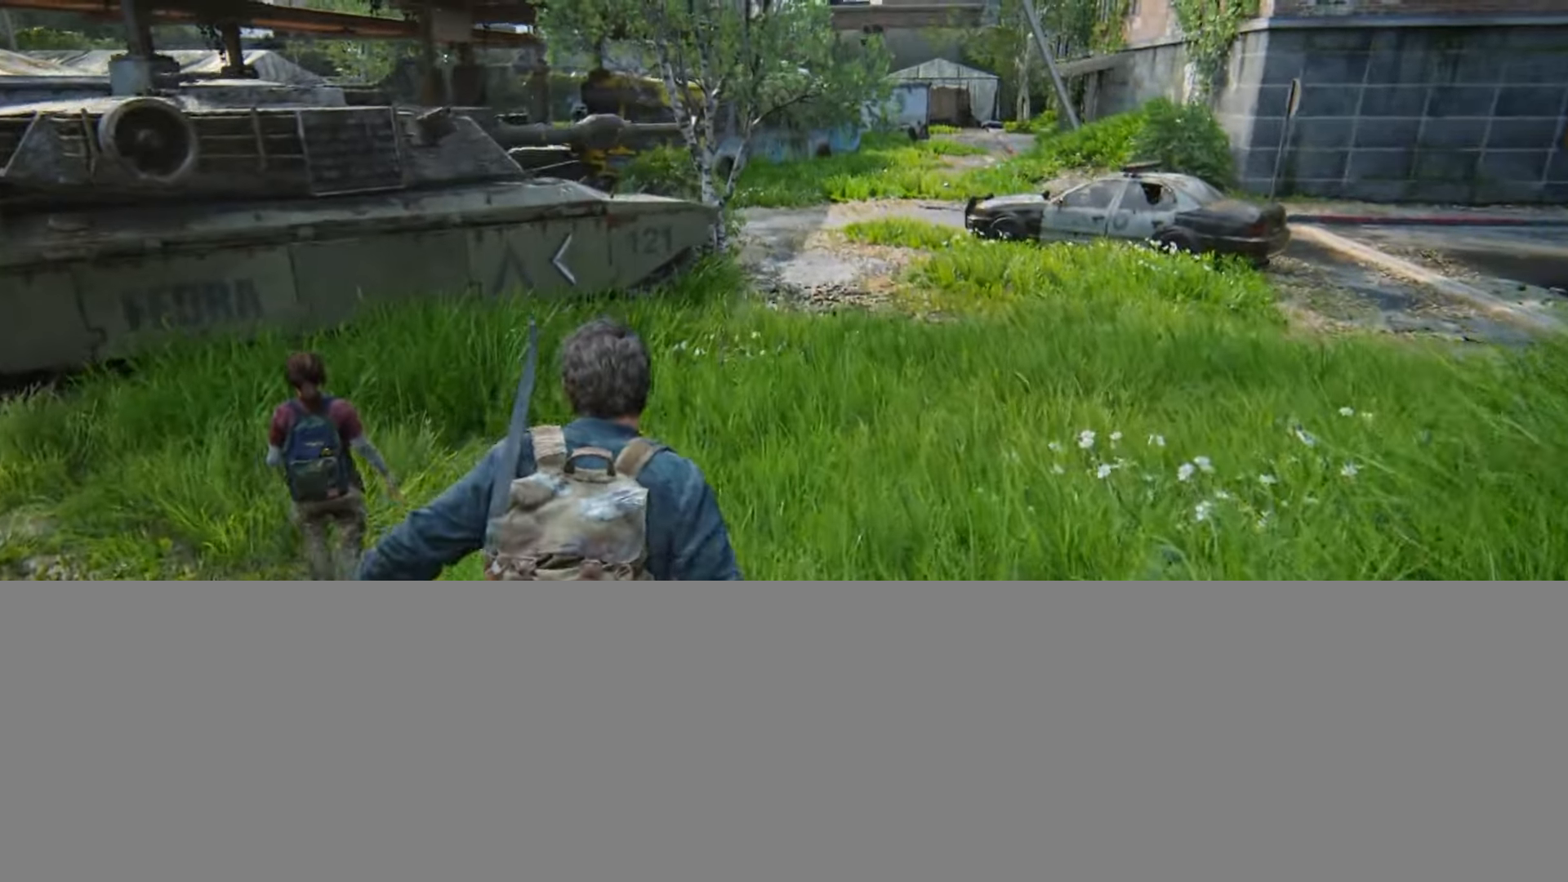
{"buttons": ["L2"], "left_stick": "center", "right_stick": "center", "events": [[83, "right_stick", "center"], [367, "START", "down"], [450, "left_stick", "center"], [484, "START", "up"]]}
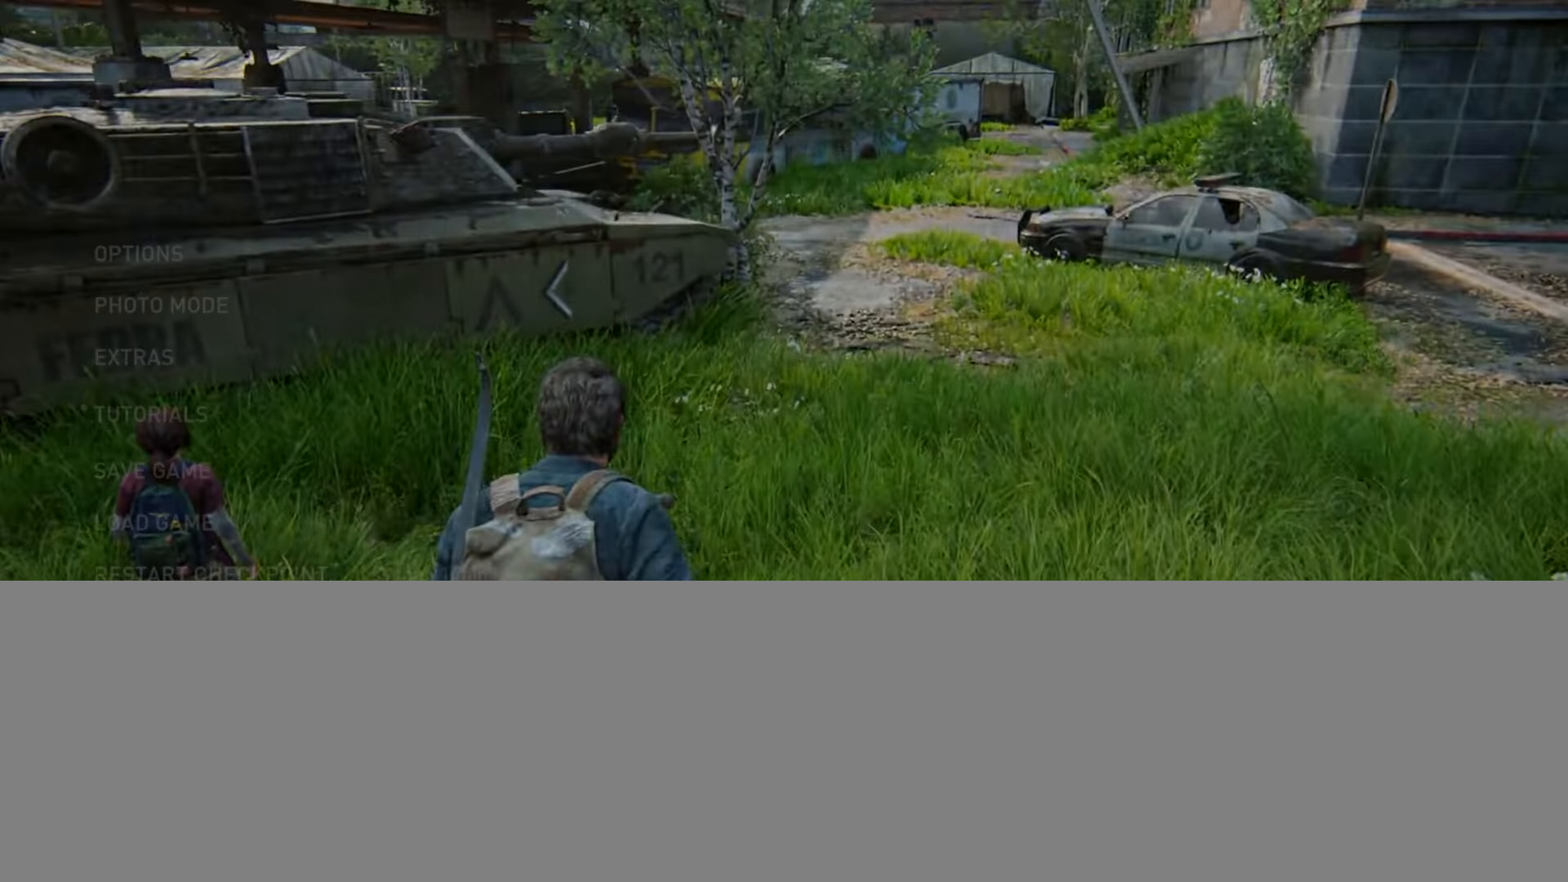
{"buttons": ["L2"], "left_stick": "center", "right_stick": "center", "events": []}
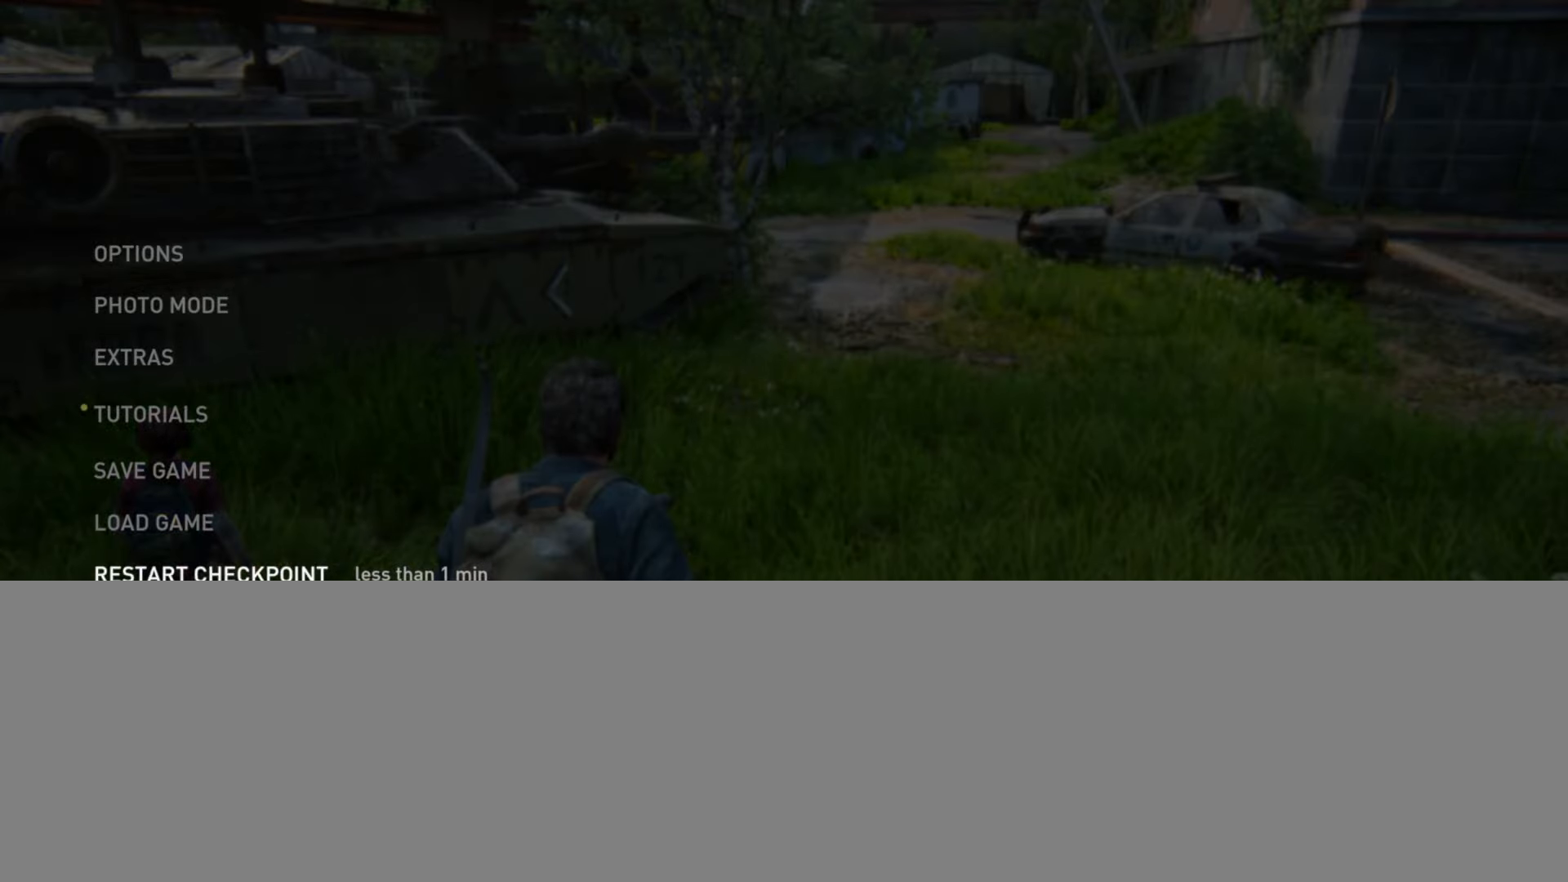
{"buttons": ["L2"], "left_stick": "center", "right_stick": "center", "events": []}
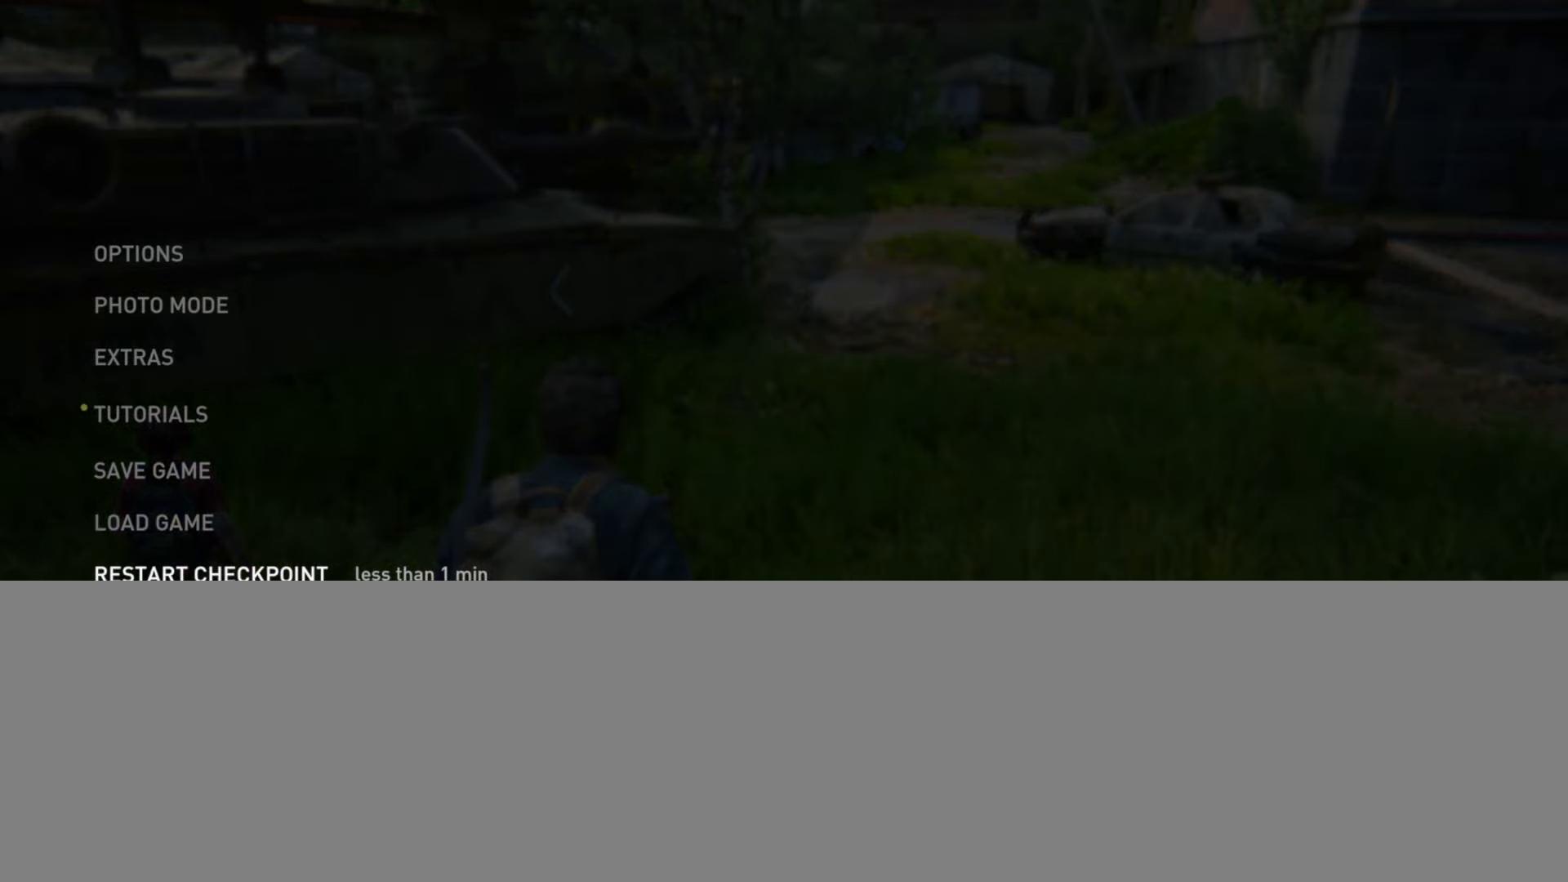
{"buttons": ["L2"], "left_stick": "center", "right_stick": "center", "events": []}
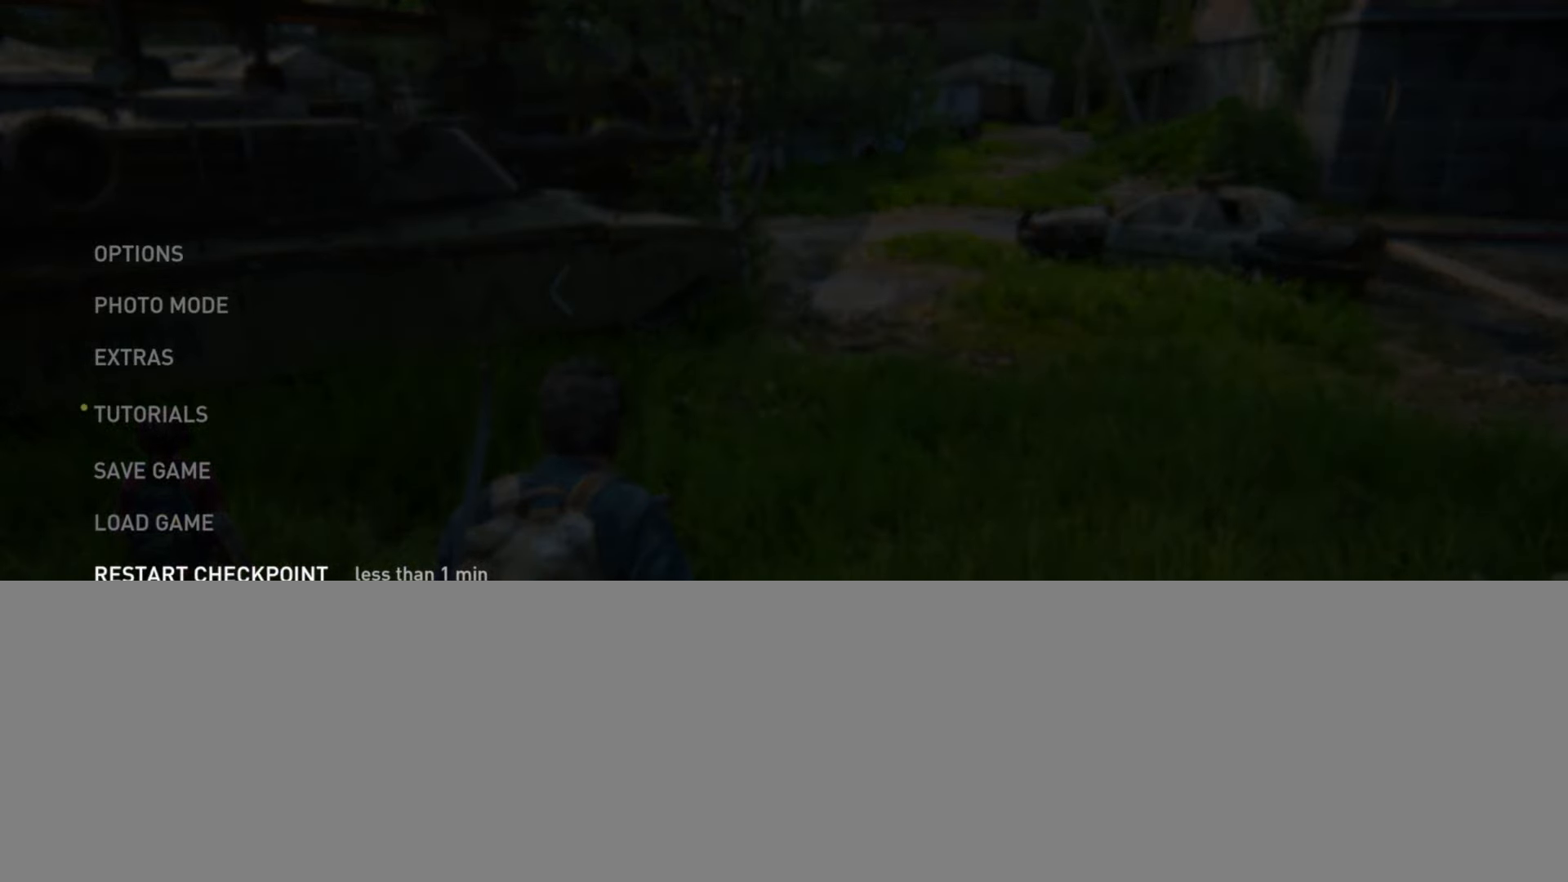
{"buttons": ["L2"], "left_stick": "center", "right_stick": "center", "events": []}
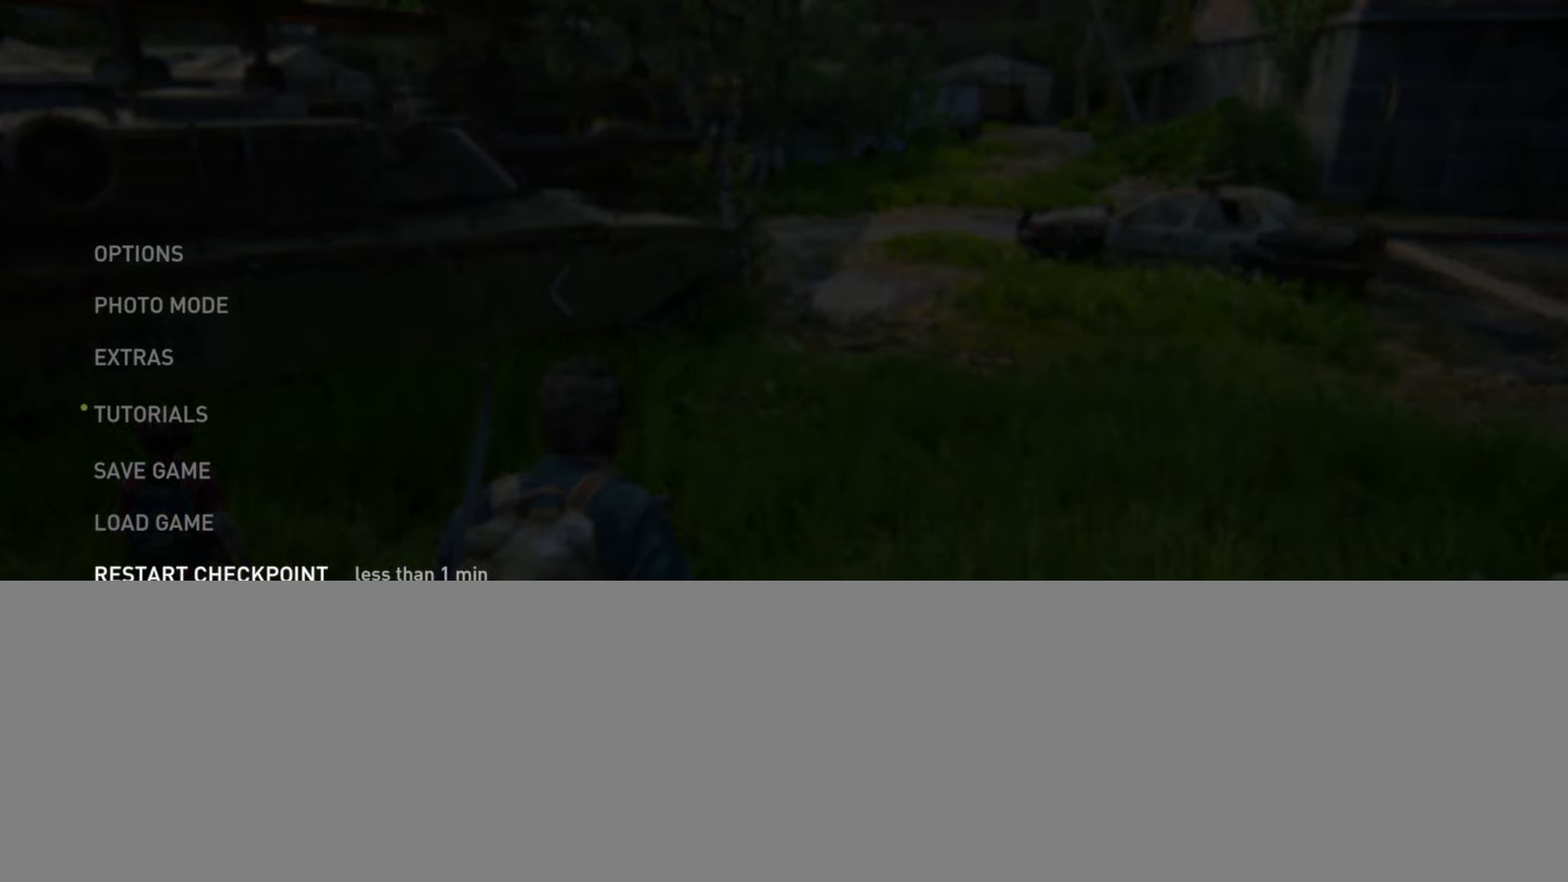
{"buttons": ["L2"], "left_stick": "center", "right_stick": "center", "events": []}
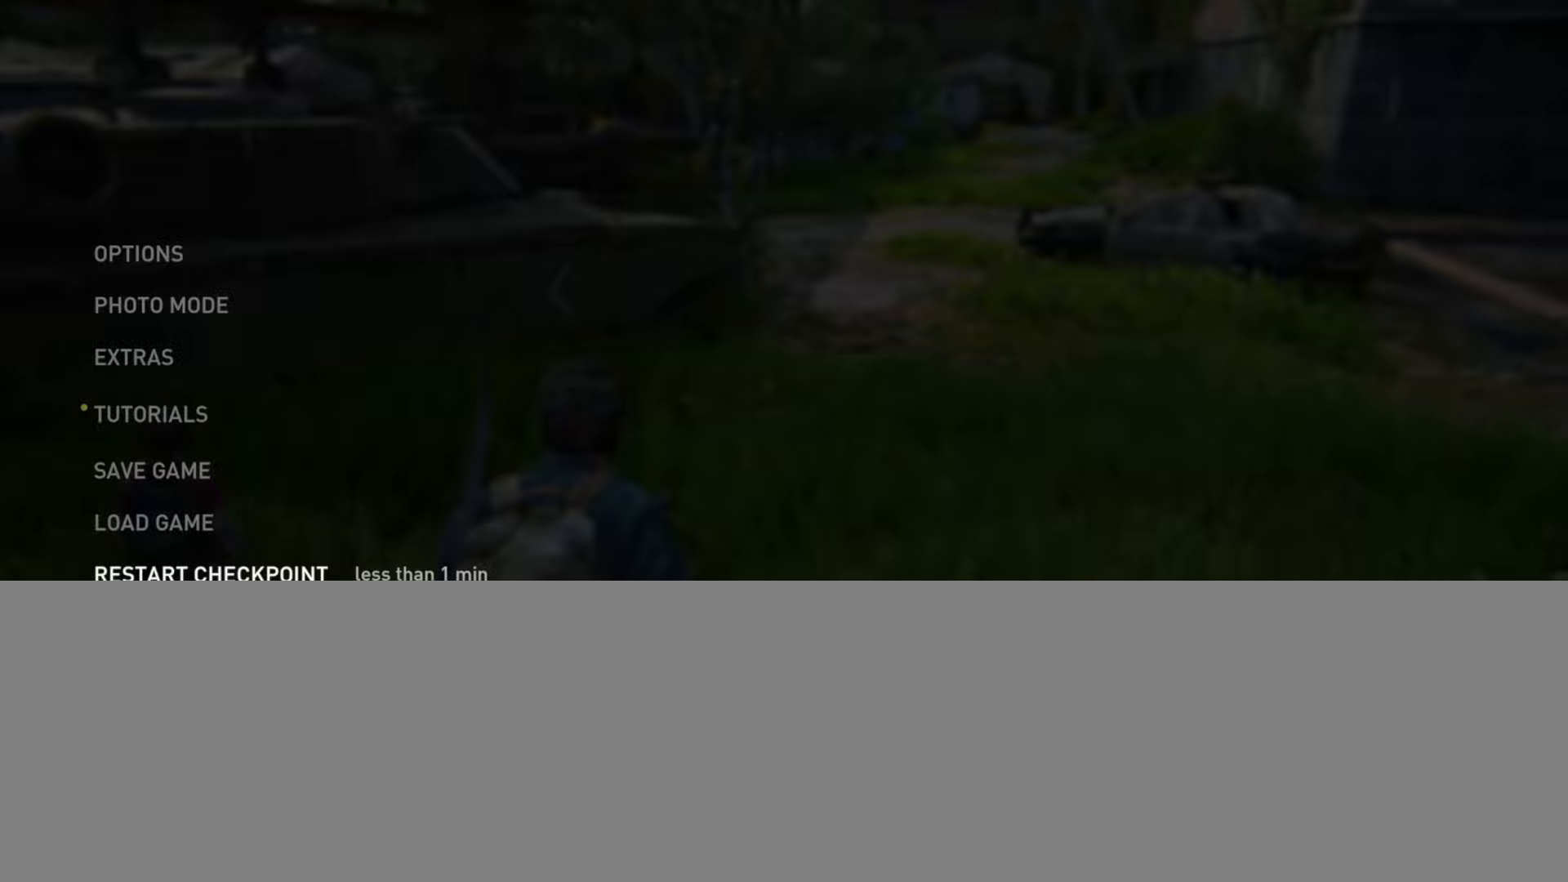
{"buttons": ["L2"], "left_stick": "center", "right_stick": "center", "events": []}
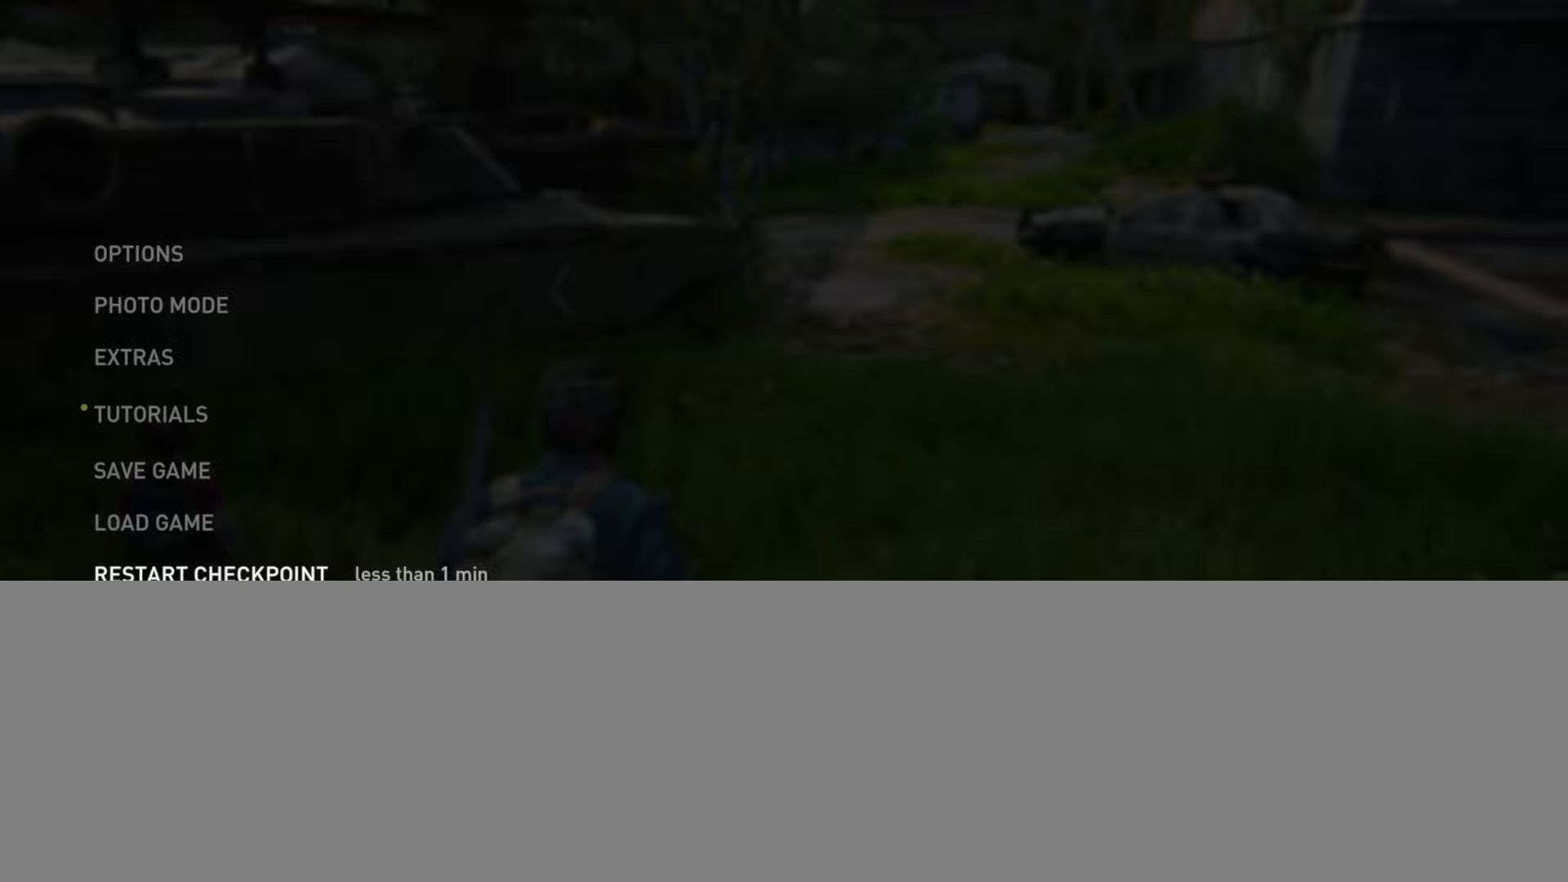
{"buttons": ["L2"], "left_stick": "center", "right_stick": "center", "events": []}
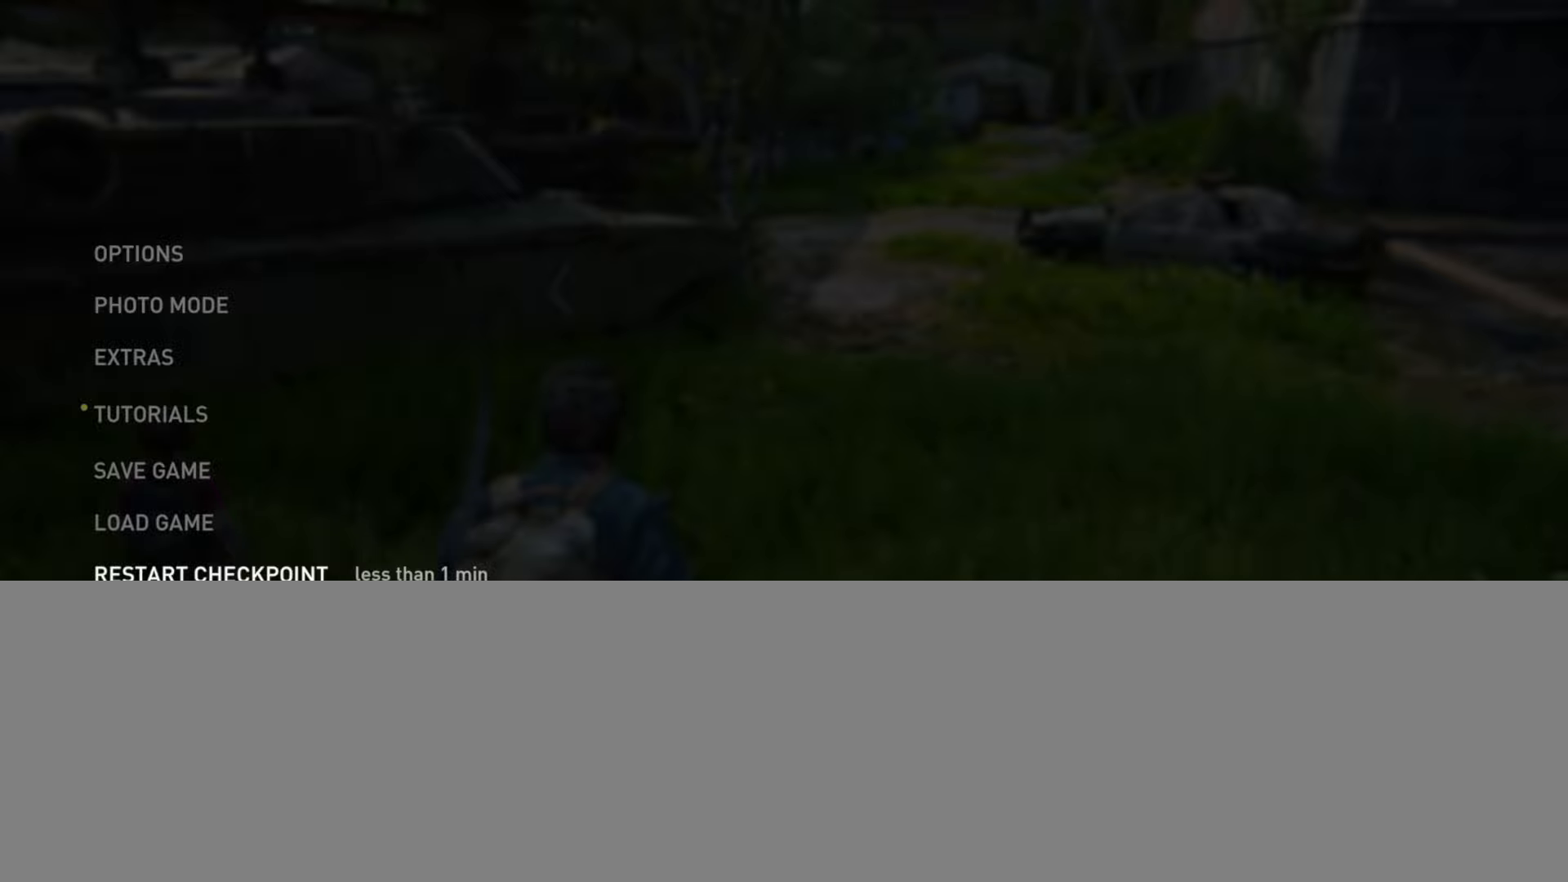
{"buttons": ["L2"], "left_stick": "center", "right_stick": "center", "events": []}
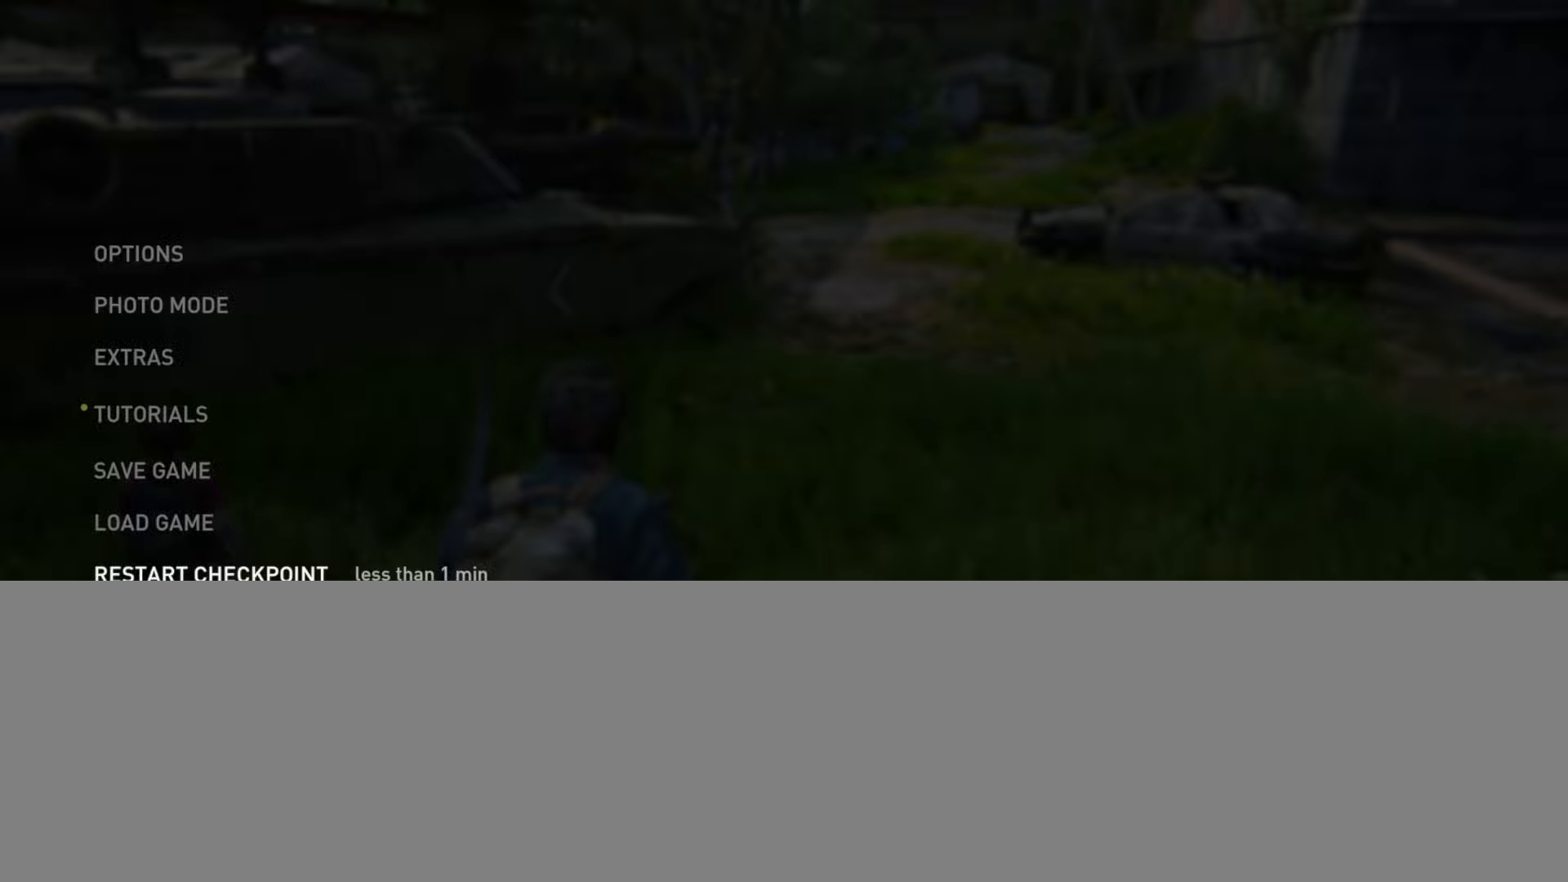
{"buttons": ["L2"], "left_stick": "center", "right_stick": "center", "events": []}
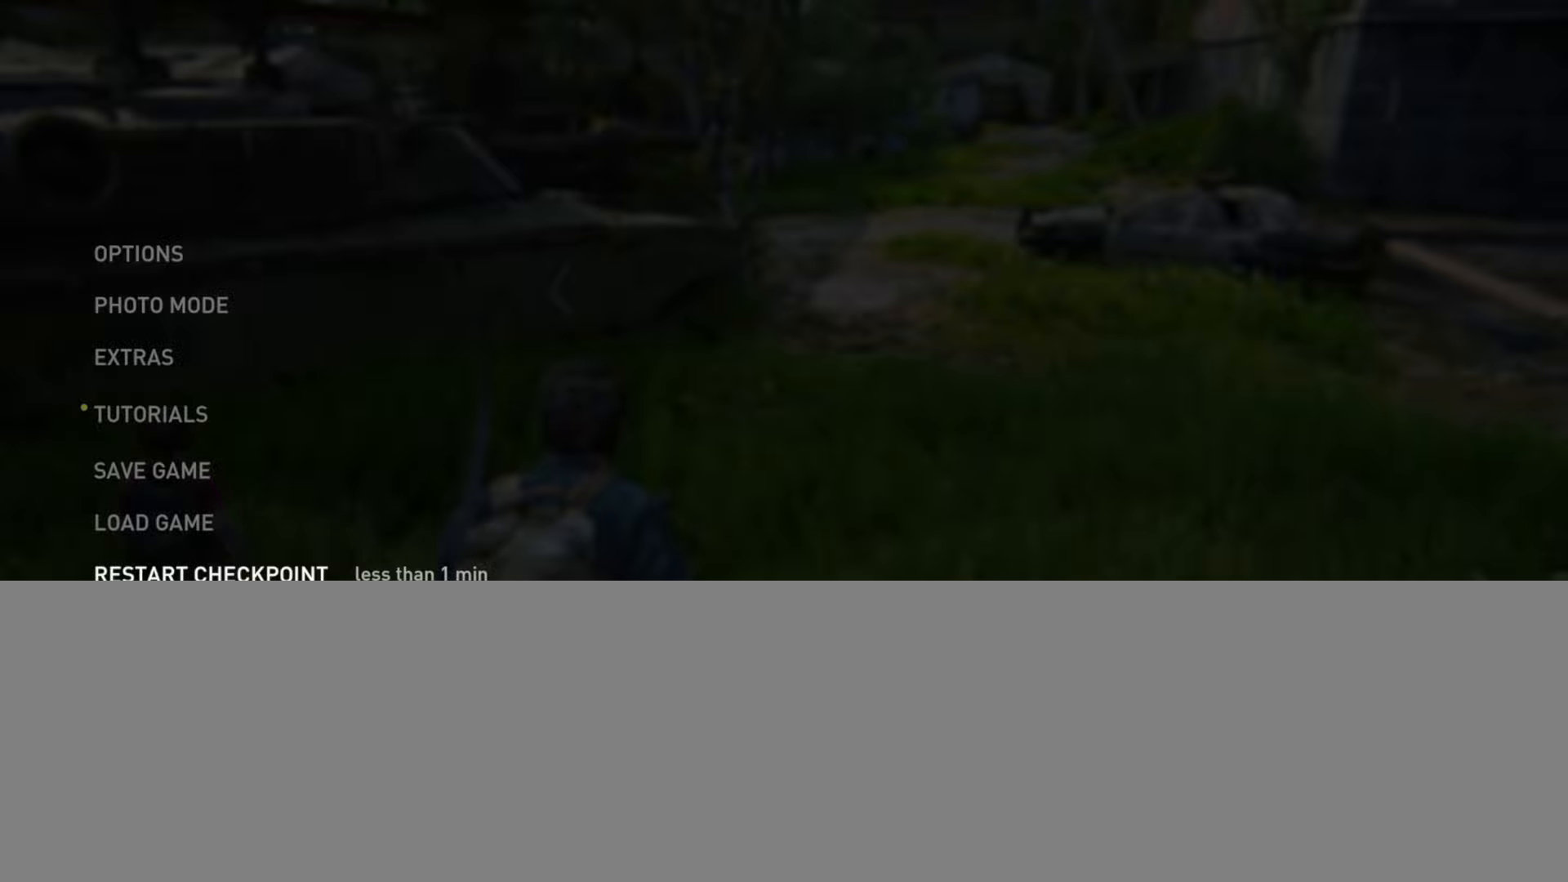
{"buttons": ["L2"], "left_stick": "center", "right_stick": "center", "events": []}
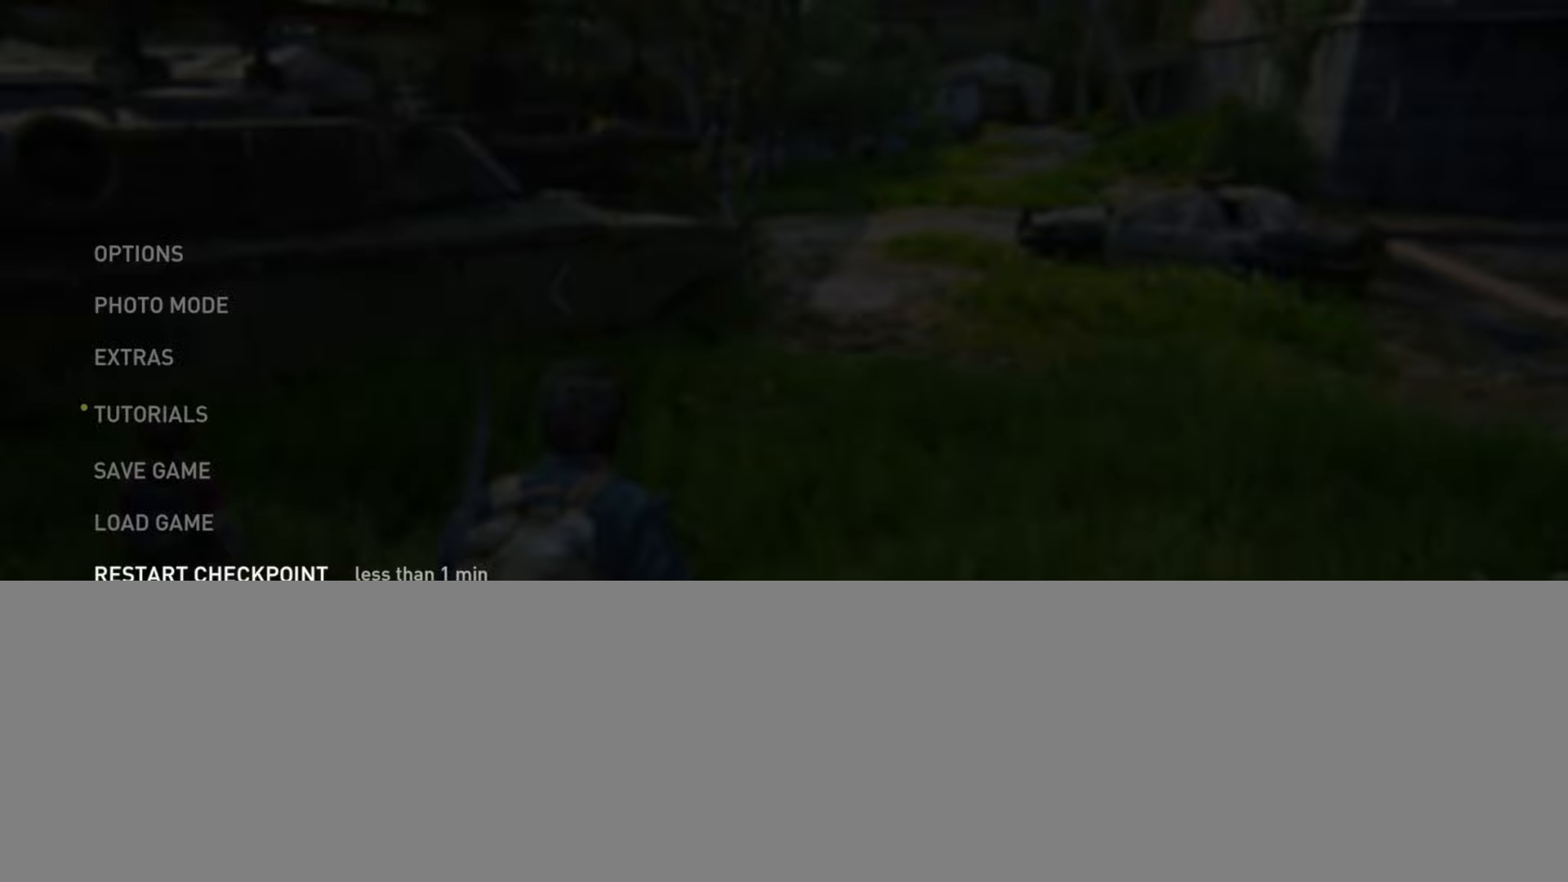
{"buttons": ["L2"], "left_stick": "center", "right_stick": "center", "events": []}
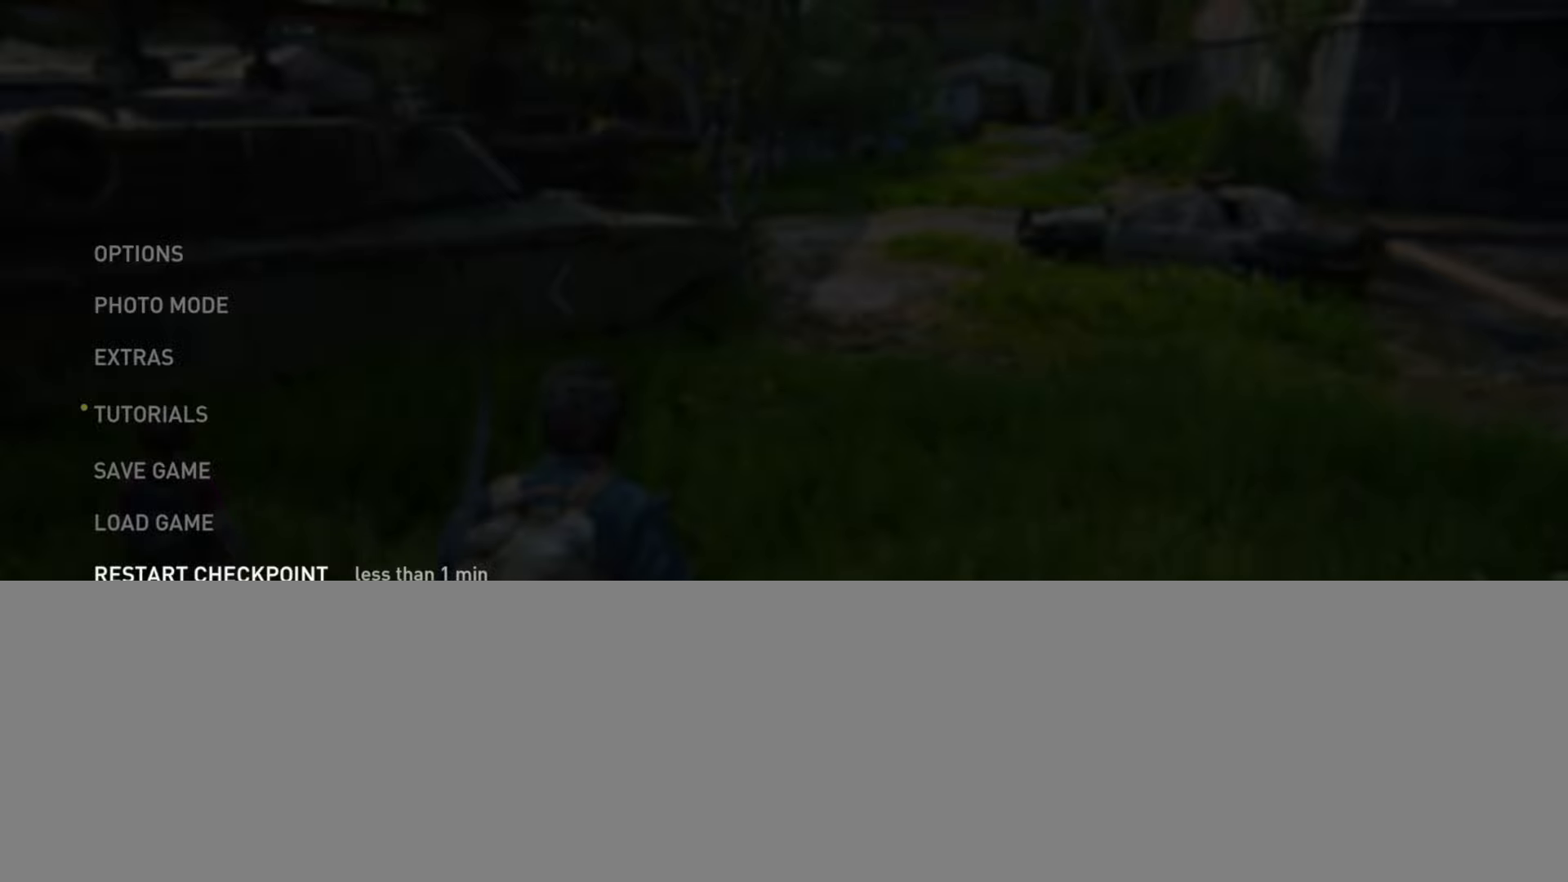
{"buttons": ["L2"], "left_stick": "center", "right_stick": "center", "events": []}
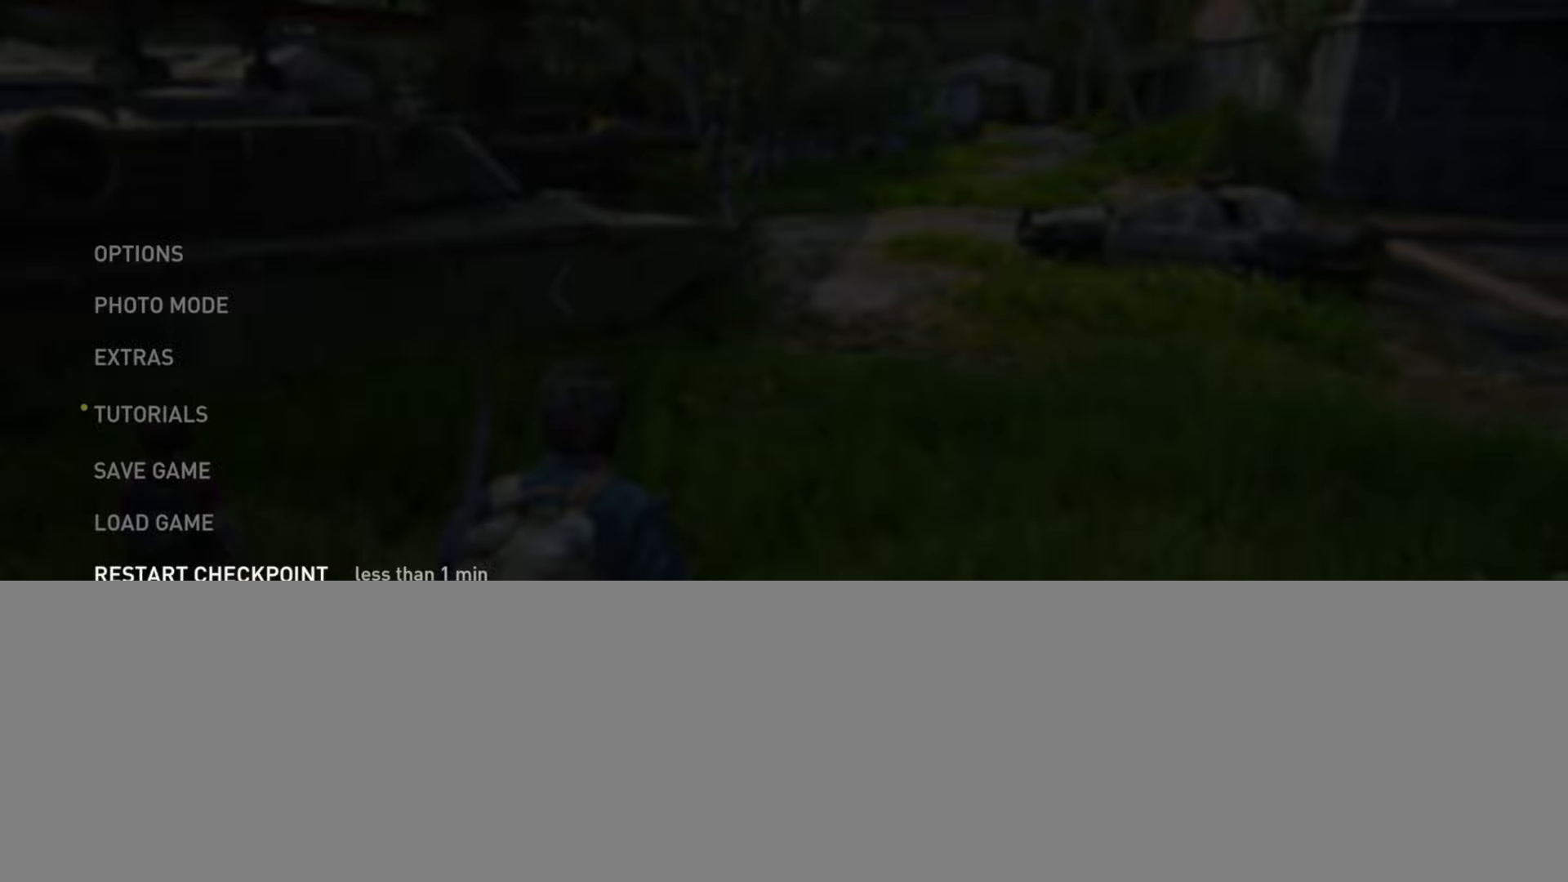
{"buttons": ["L2"], "left_stick": "center", "right_stick": "center", "events": []}
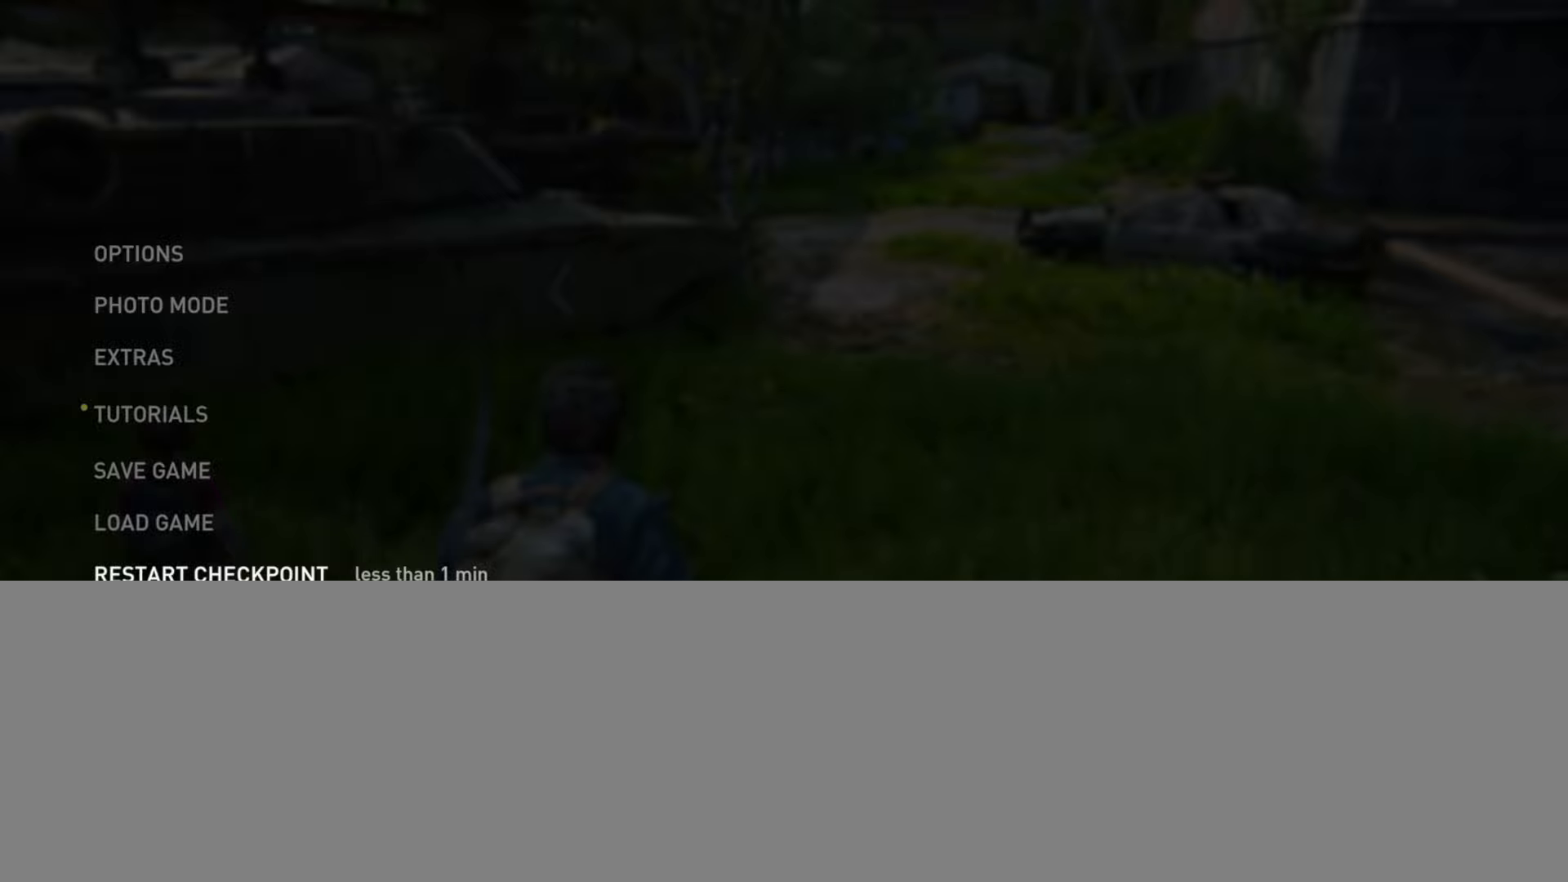
{"buttons": ["L2"], "left_stick": "center", "right_stick": "center", "events": []}
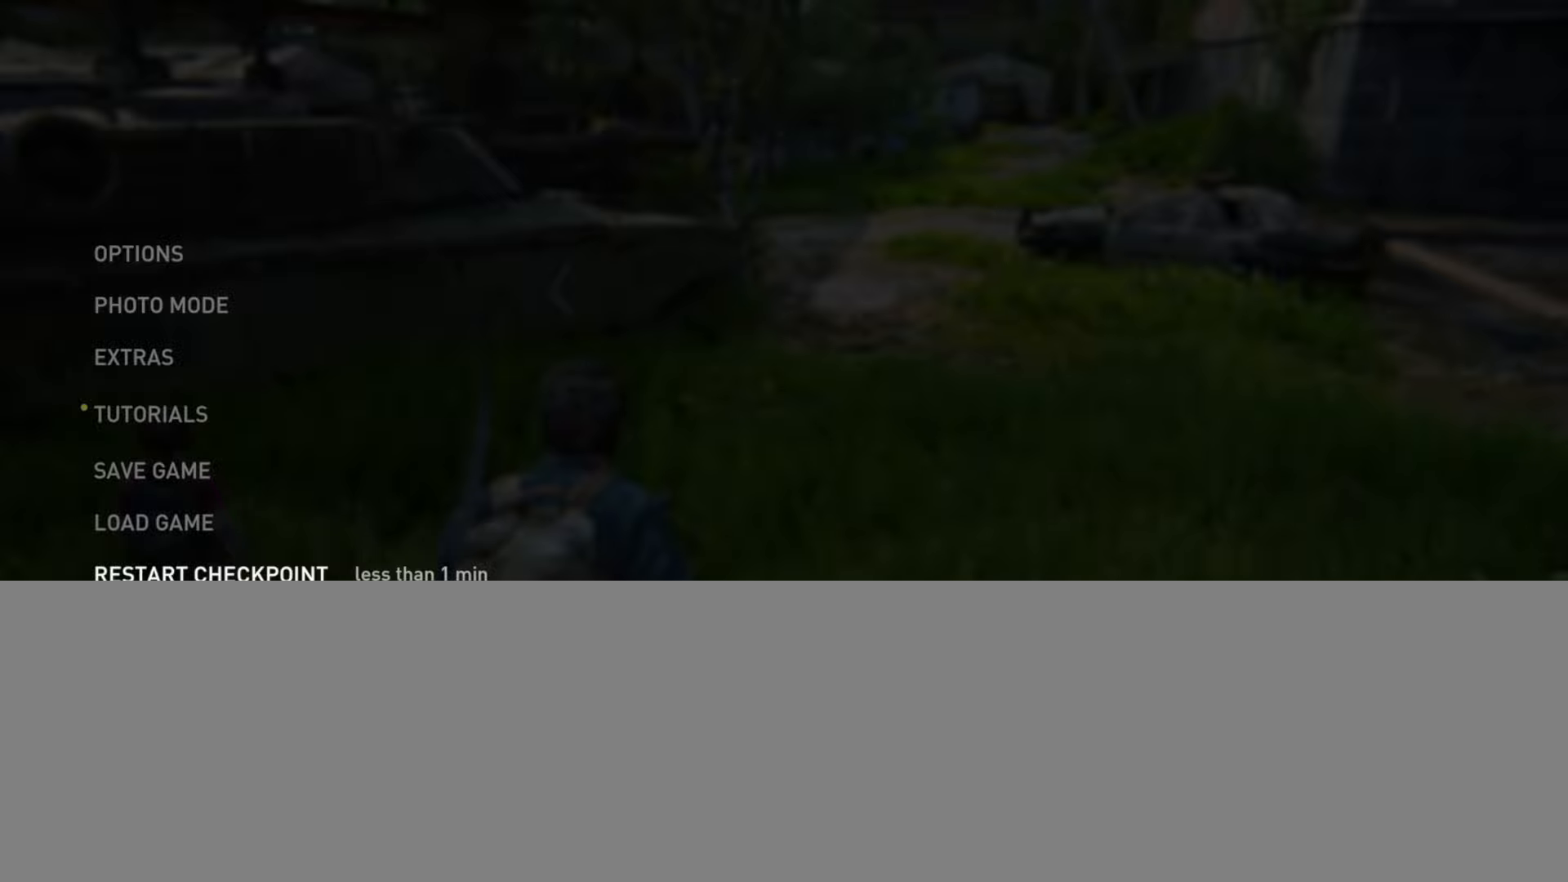
{"buttons": ["L2"], "left_stick": "center", "right_stick": "center", "events": []}
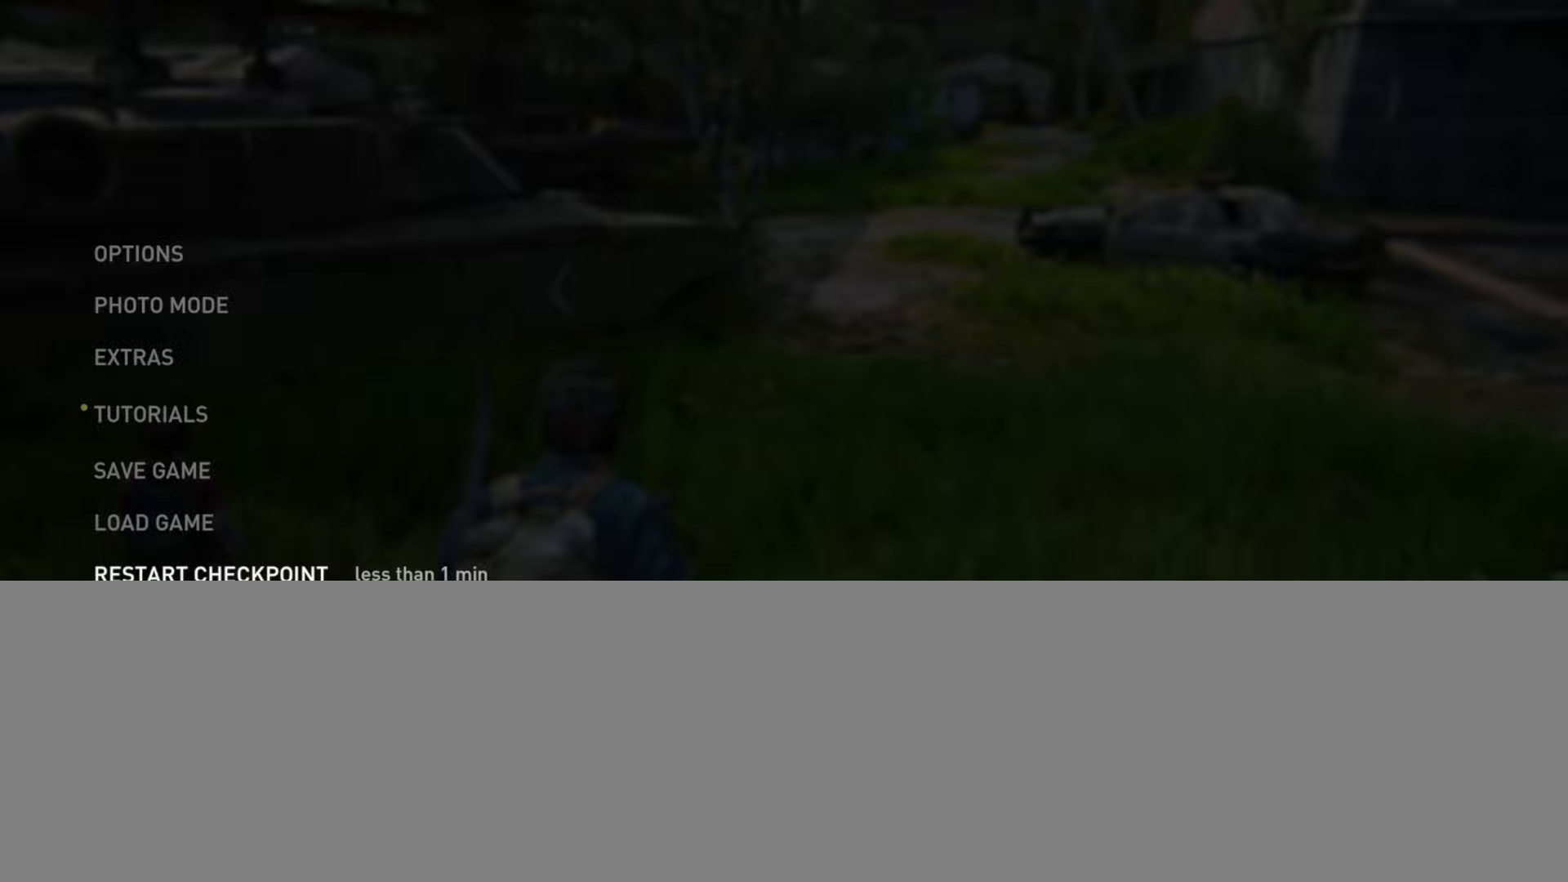
{"buttons": ["L2"], "left_stick": "center", "right_stick": "center", "events": []}
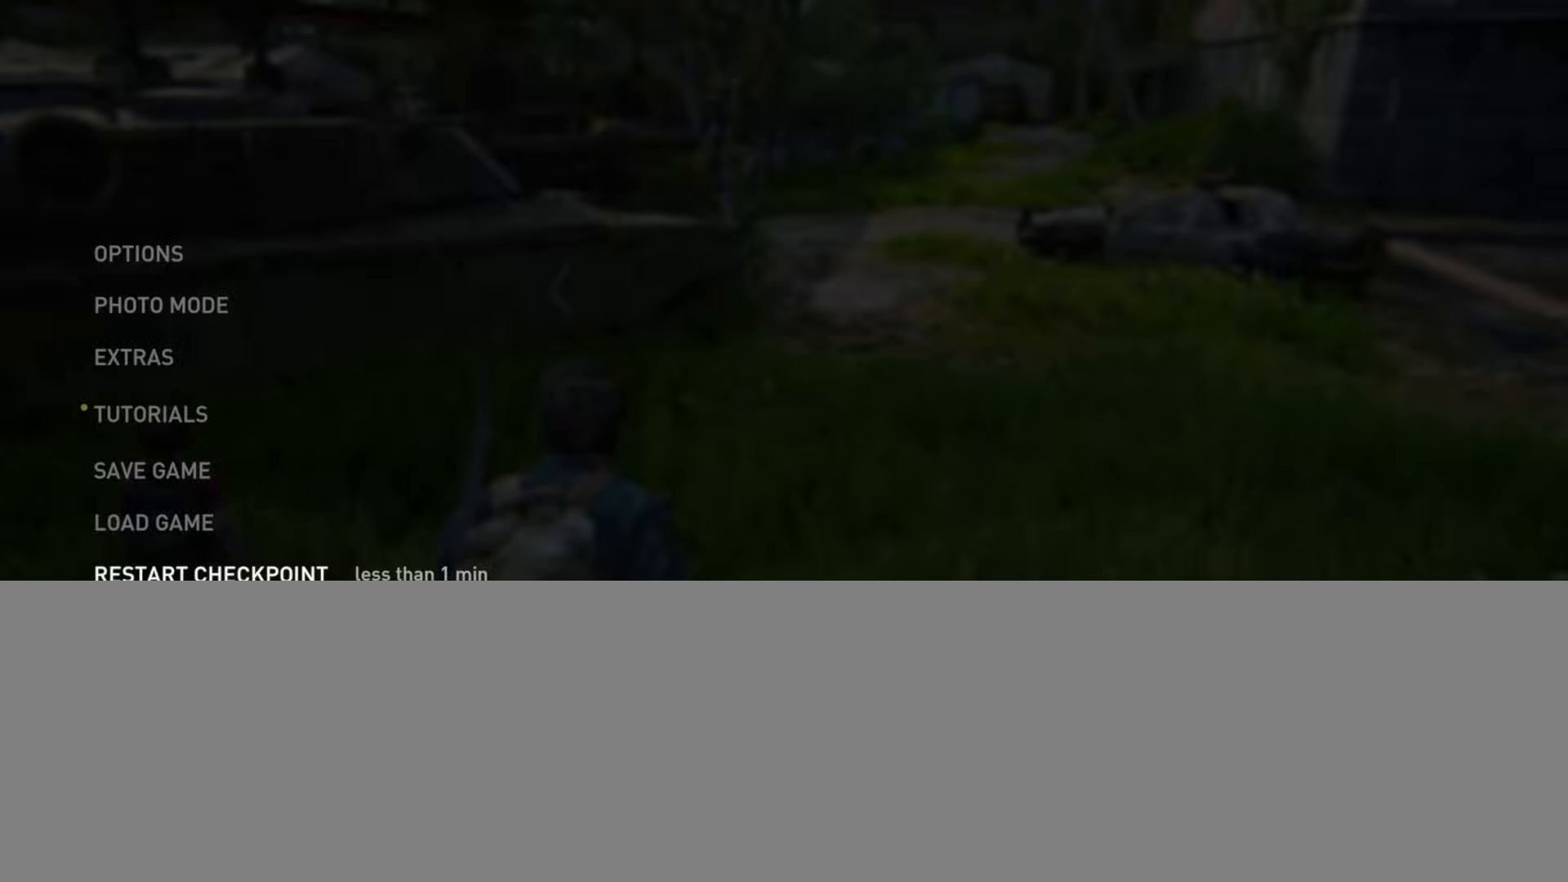
{"buttons": ["L2"], "left_stick": "center", "right_stick": "center", "events": []}